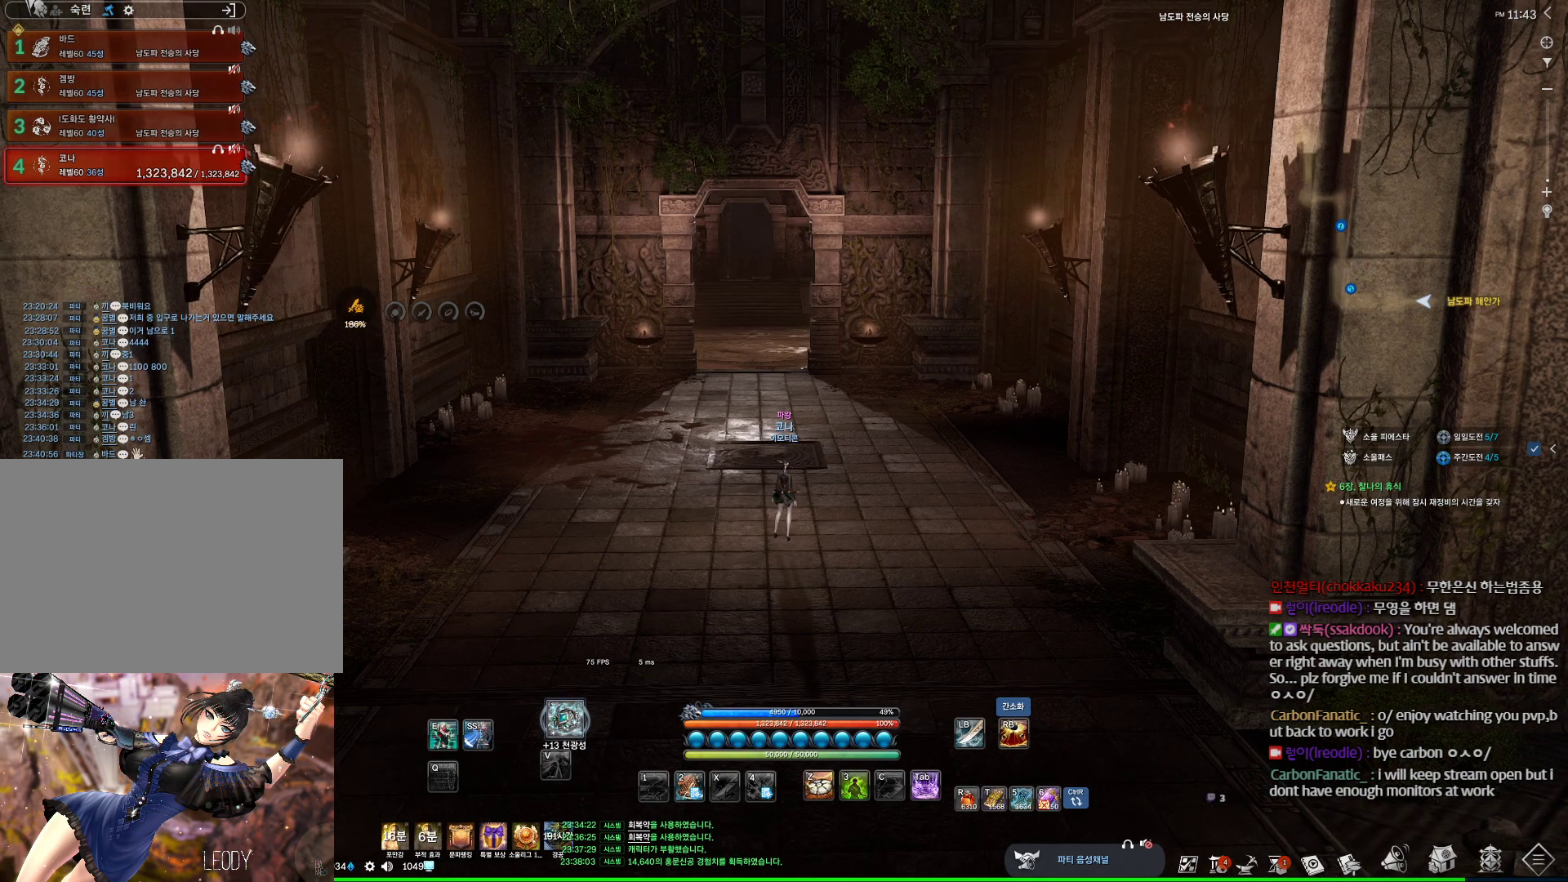
Gameplay with keyboard and mouse; each line is a JSON object with the keys and mouse buttons held at the frame after it. "events" lists presses ("down") and releases ("up") of "1", "2", "3", "4", "5", "a", "alt", "c", "ctrl", "d", "e", "f", "m", "q", "r", "s", "shift", "space", "t", "tab", "tilde", "v", "w", "x", "z", "mouse_left", "mouse_wheel" and "mouse_right" between this image and that frame as [ms after this image, input, new state], when the widget could be followed in between. "mouse_left", "mouse_wheel", "mouse_right" = the "left", "wheel", "right" buttons of the "mouse" list. No other keys are recorded. "wheel" means that the mouse wheel is clicked or scrolled. Not read: mouse_move other_keys.
{"keys": ["w"], "mouse": [], "events": [[67, "w", "down"], [167, "shift", "down"], [267, "shift", "up"]]}
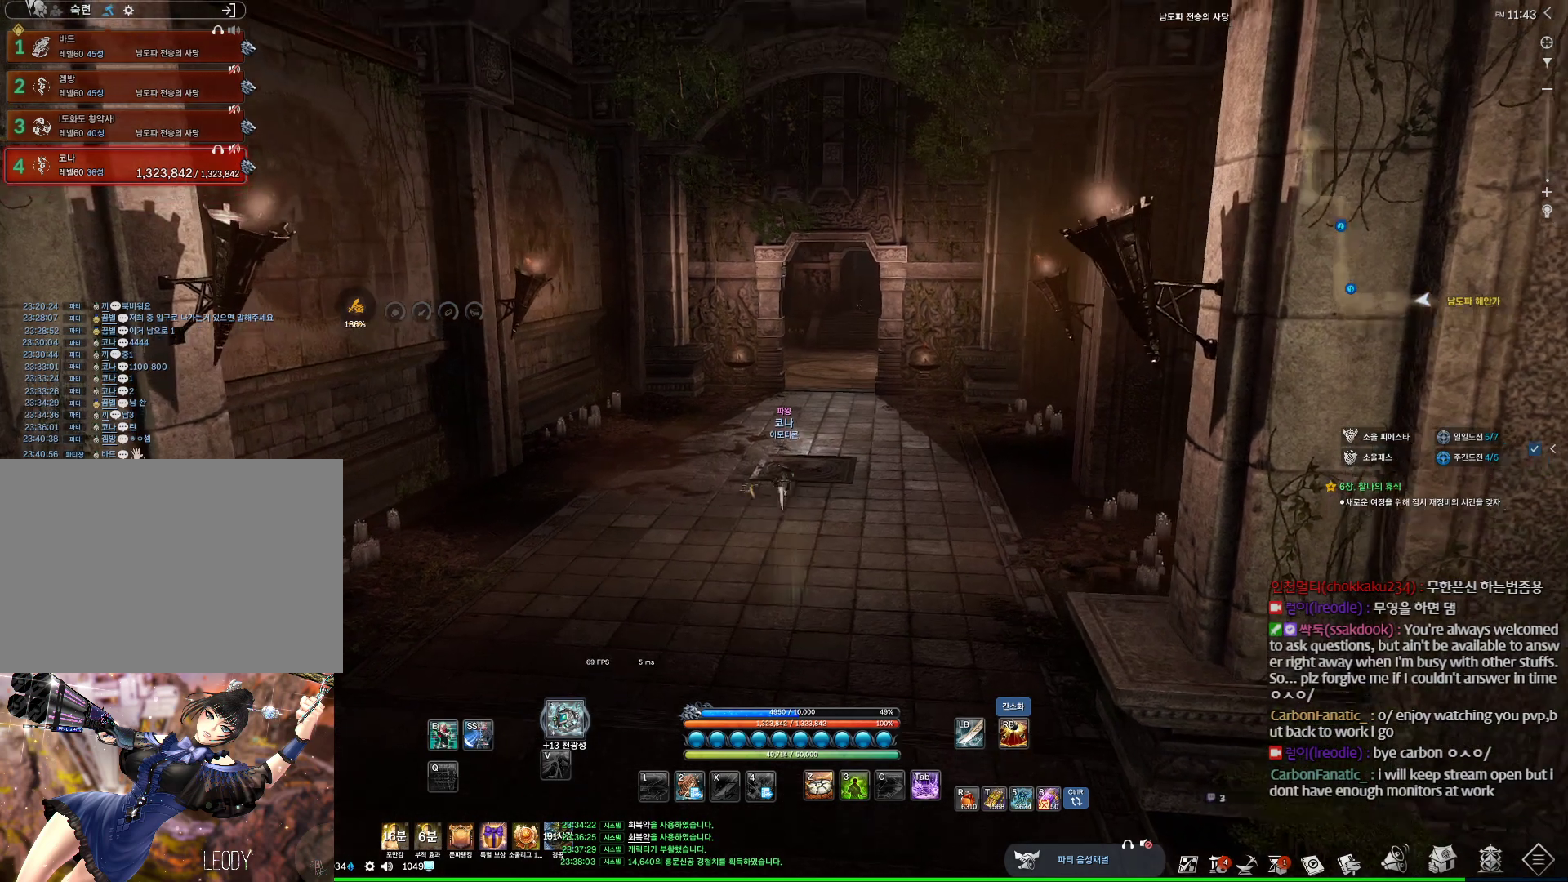
{"keys": ["alt", "w"], "mouse": [], "events": [[133, "space", "down"], [233, "space", "up"], [433, "alt", "down"]]}
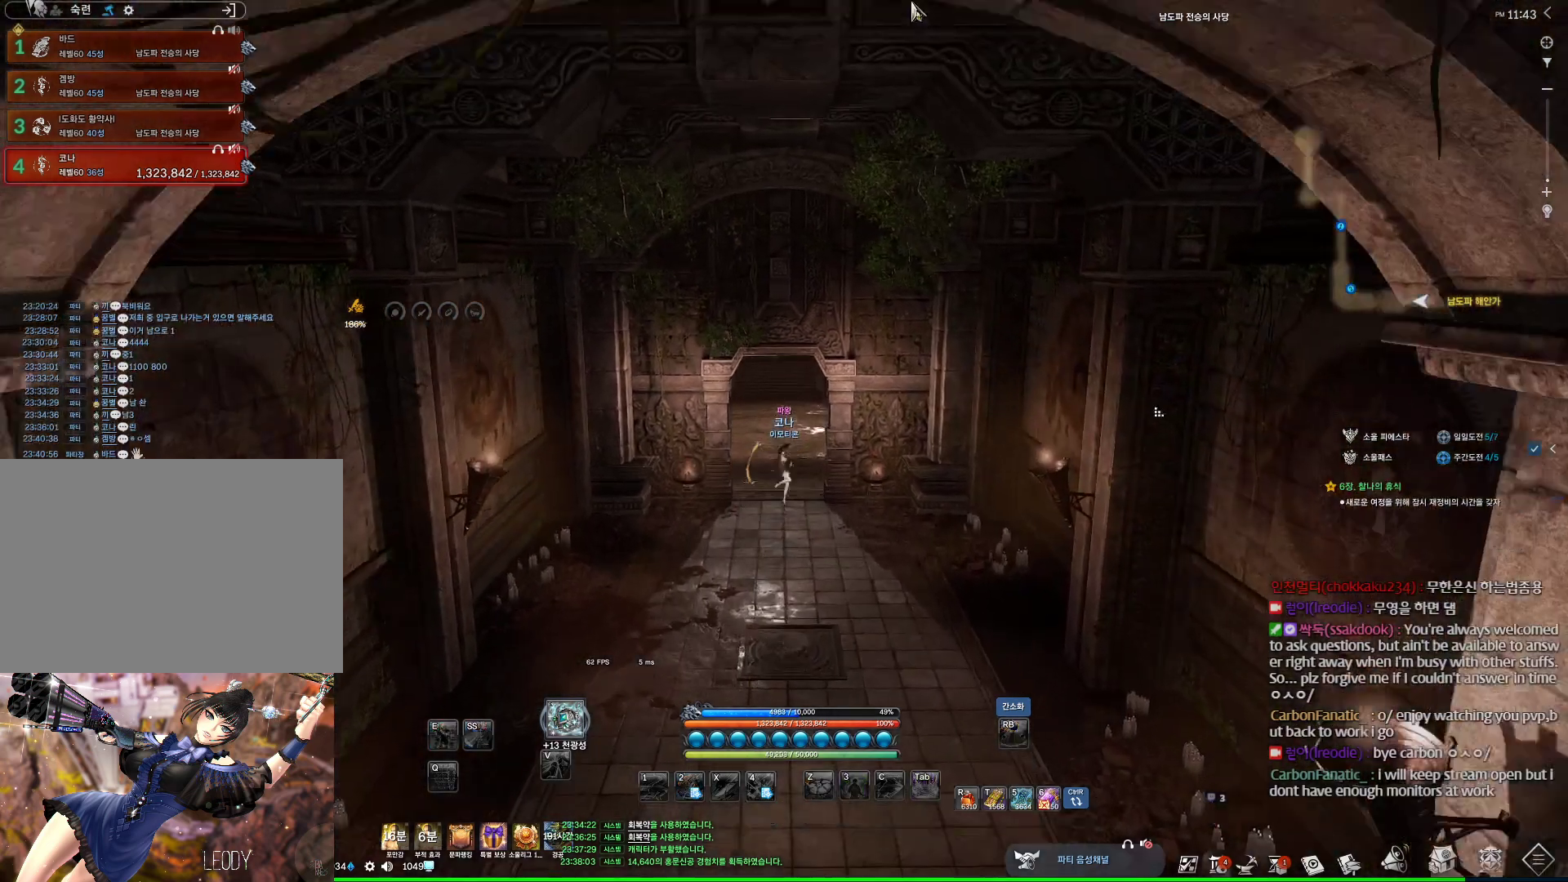
{"keys": ["alt", "w"], "mouse": [], "events": []}
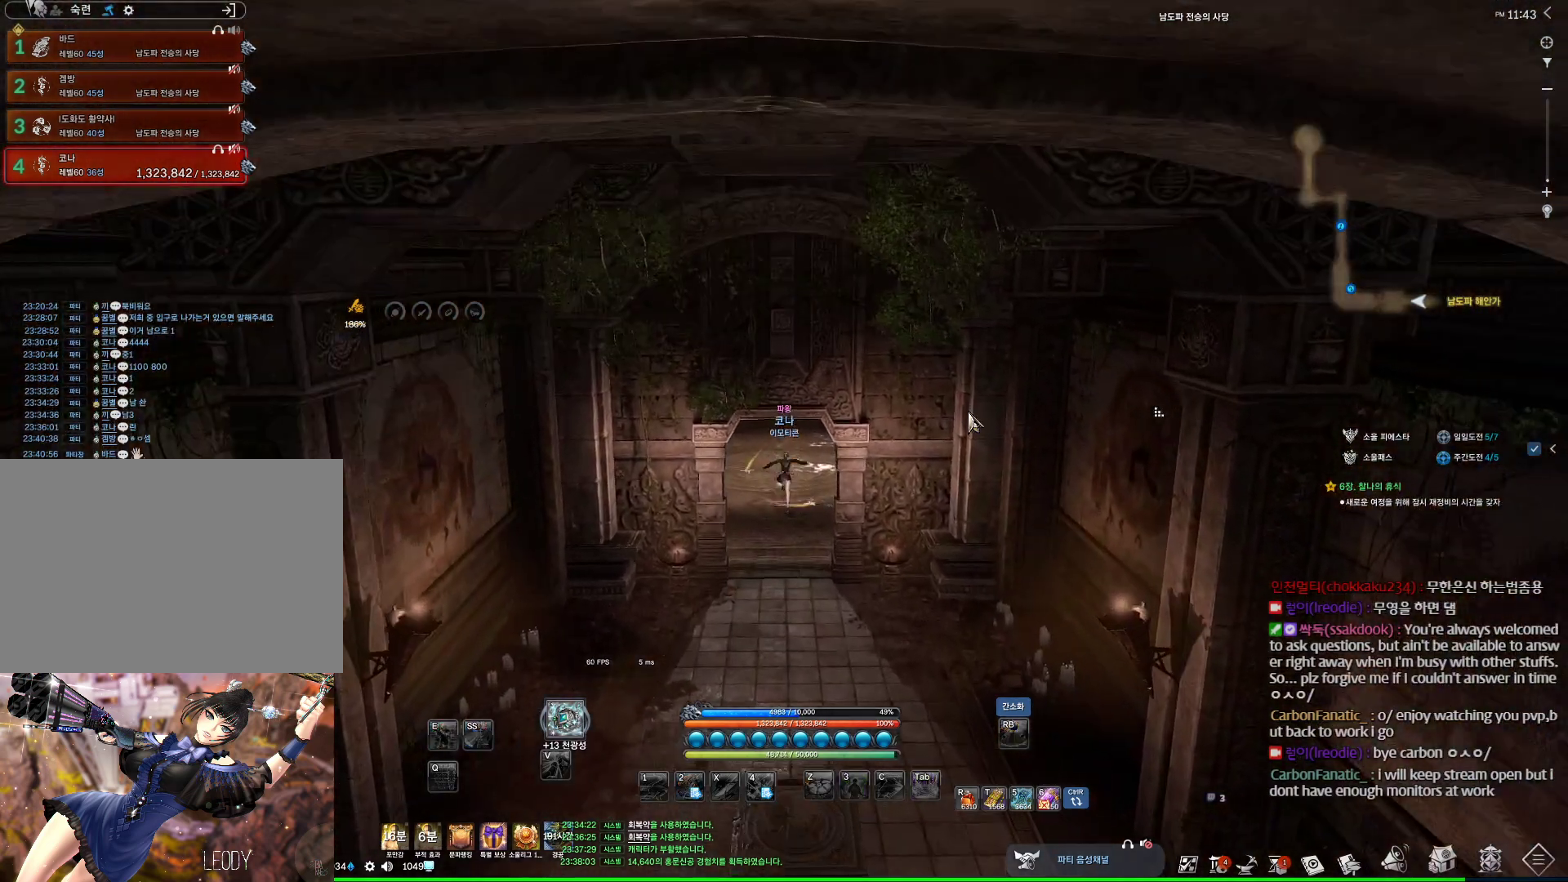
{"keys": ["w"], "mouse": [], "events": [[200, "alt", "up"]]}
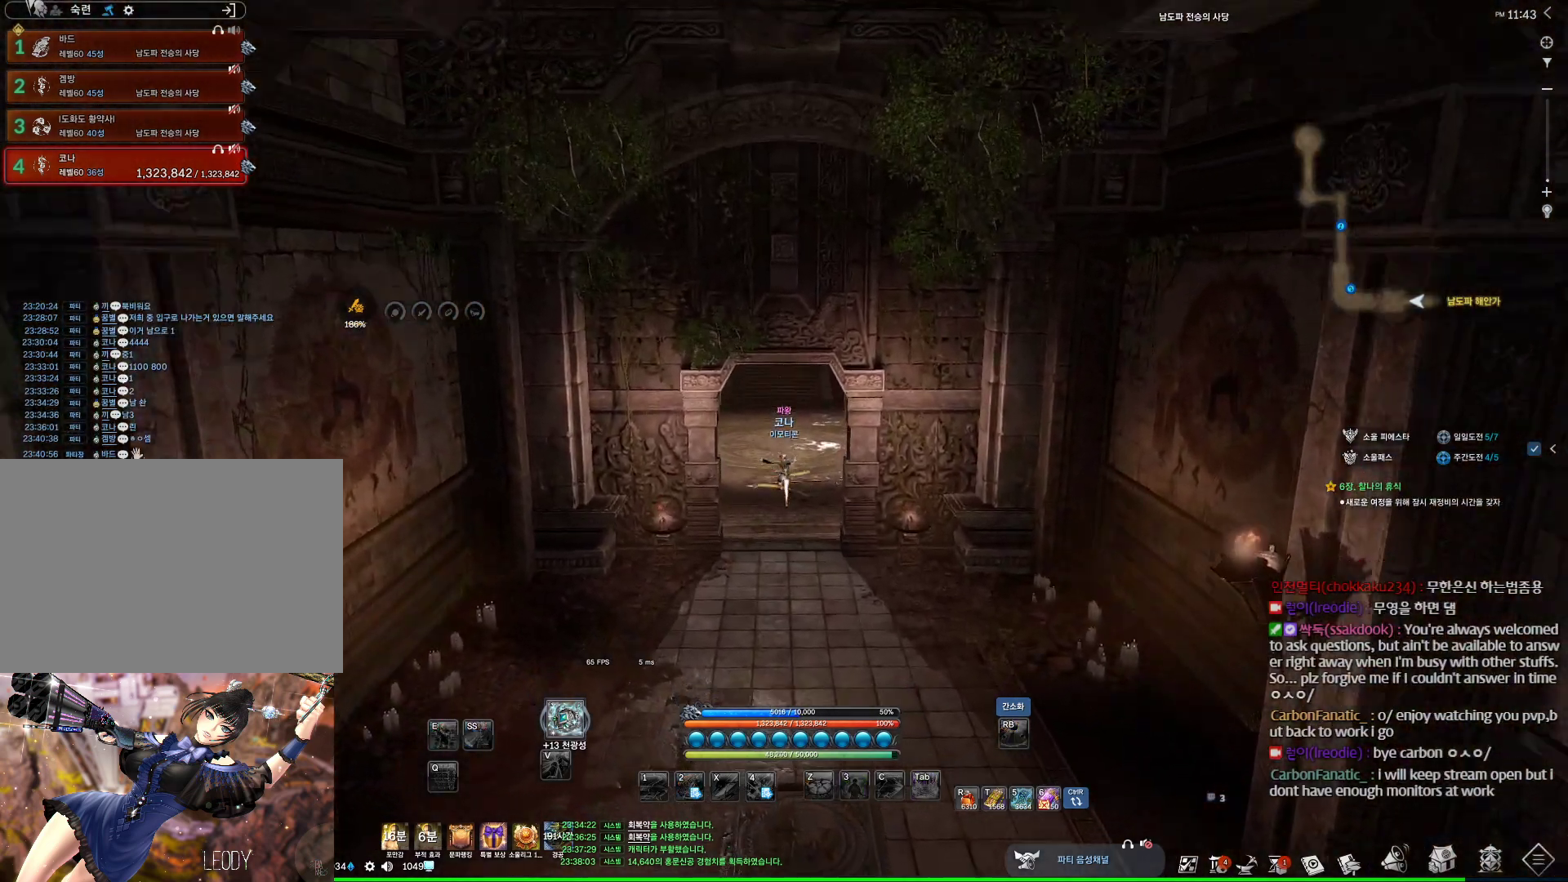
{"keys": ["w"], "mouse": [], "events": []}
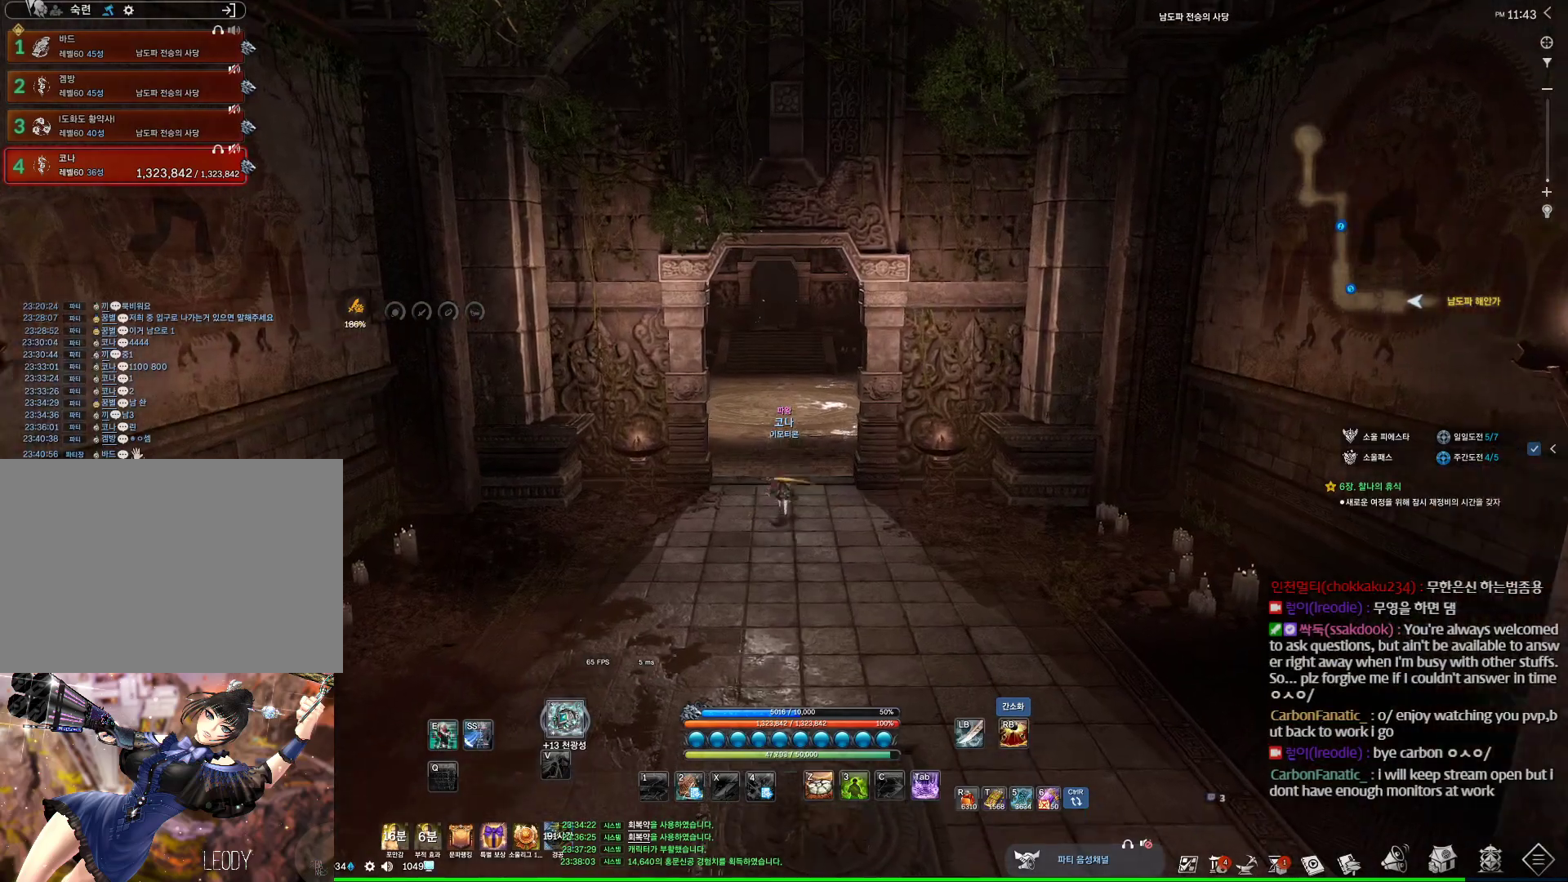
{"keys": ["w"], "mouse": [], "events": []}
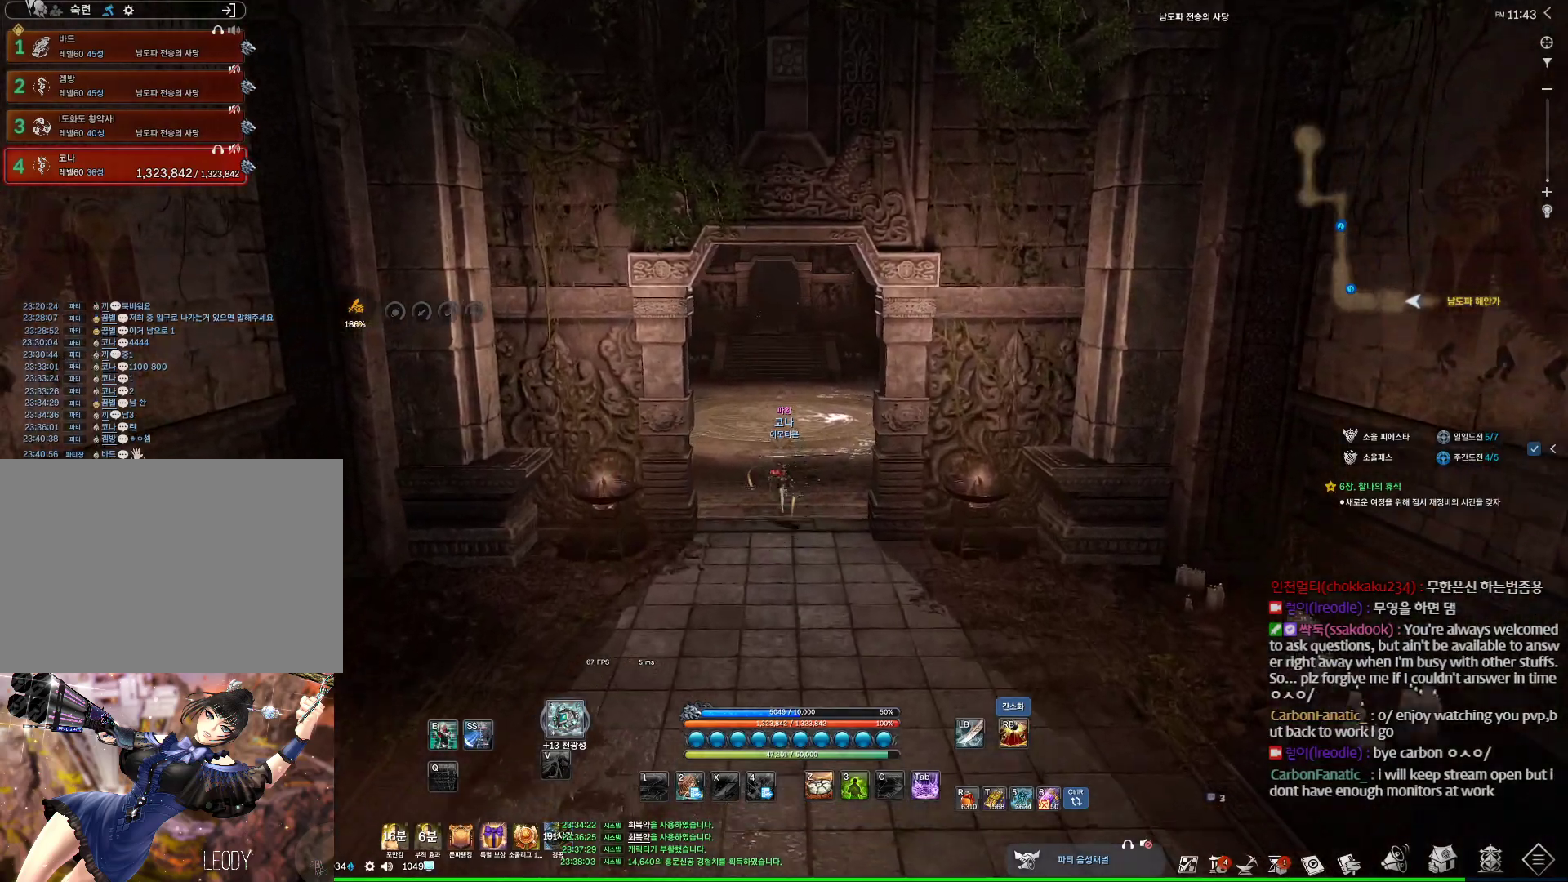
{"keys": ["w"], "mouse": [], "events": []}
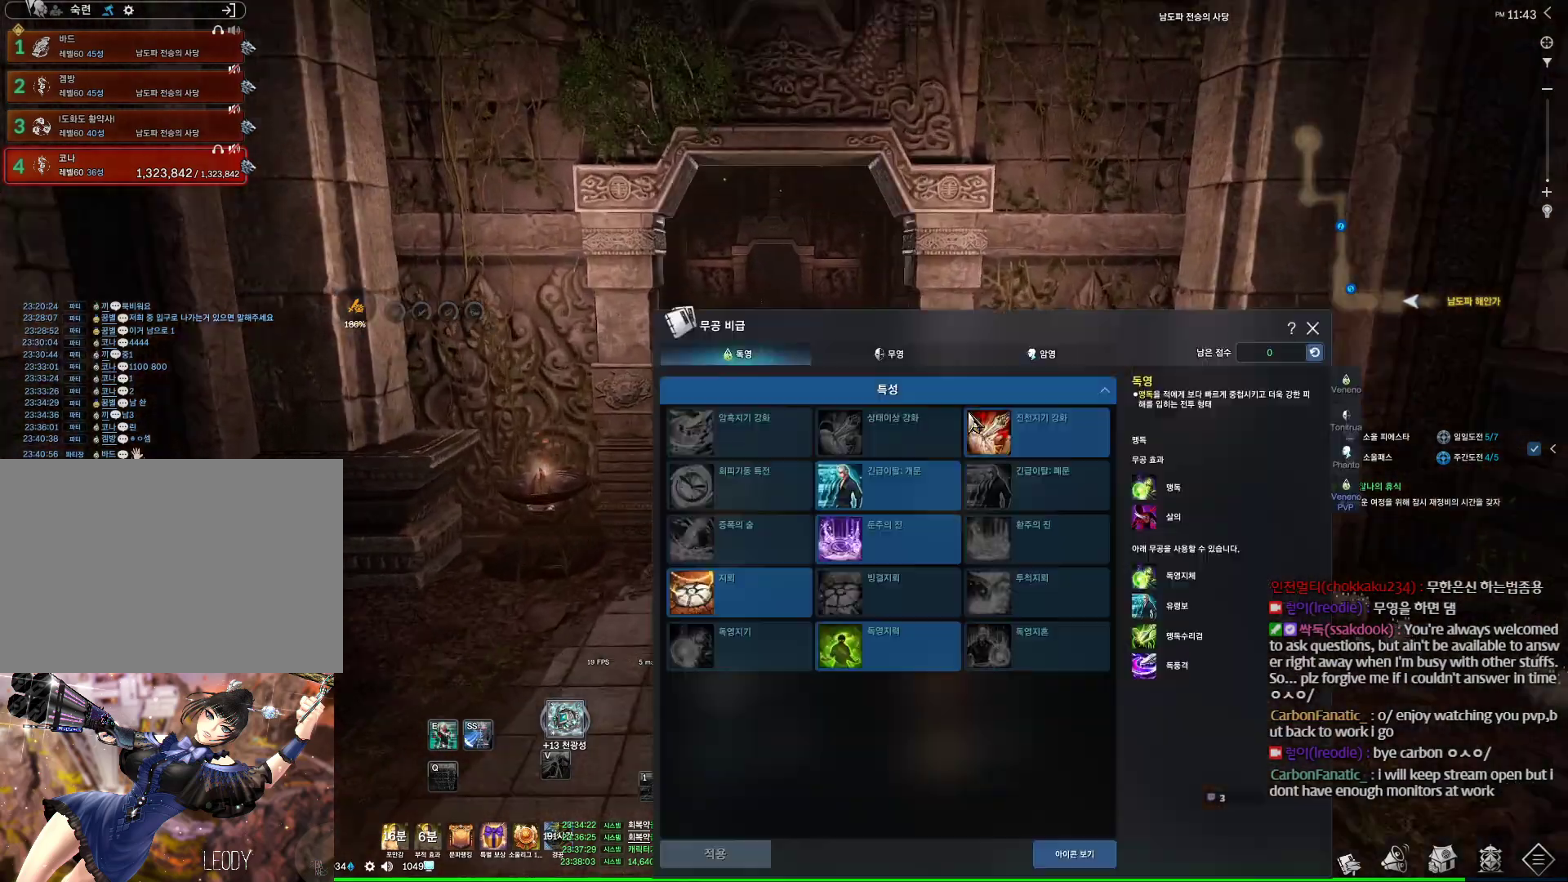
{"keys": ["w"], "mouse": [], "events": []}
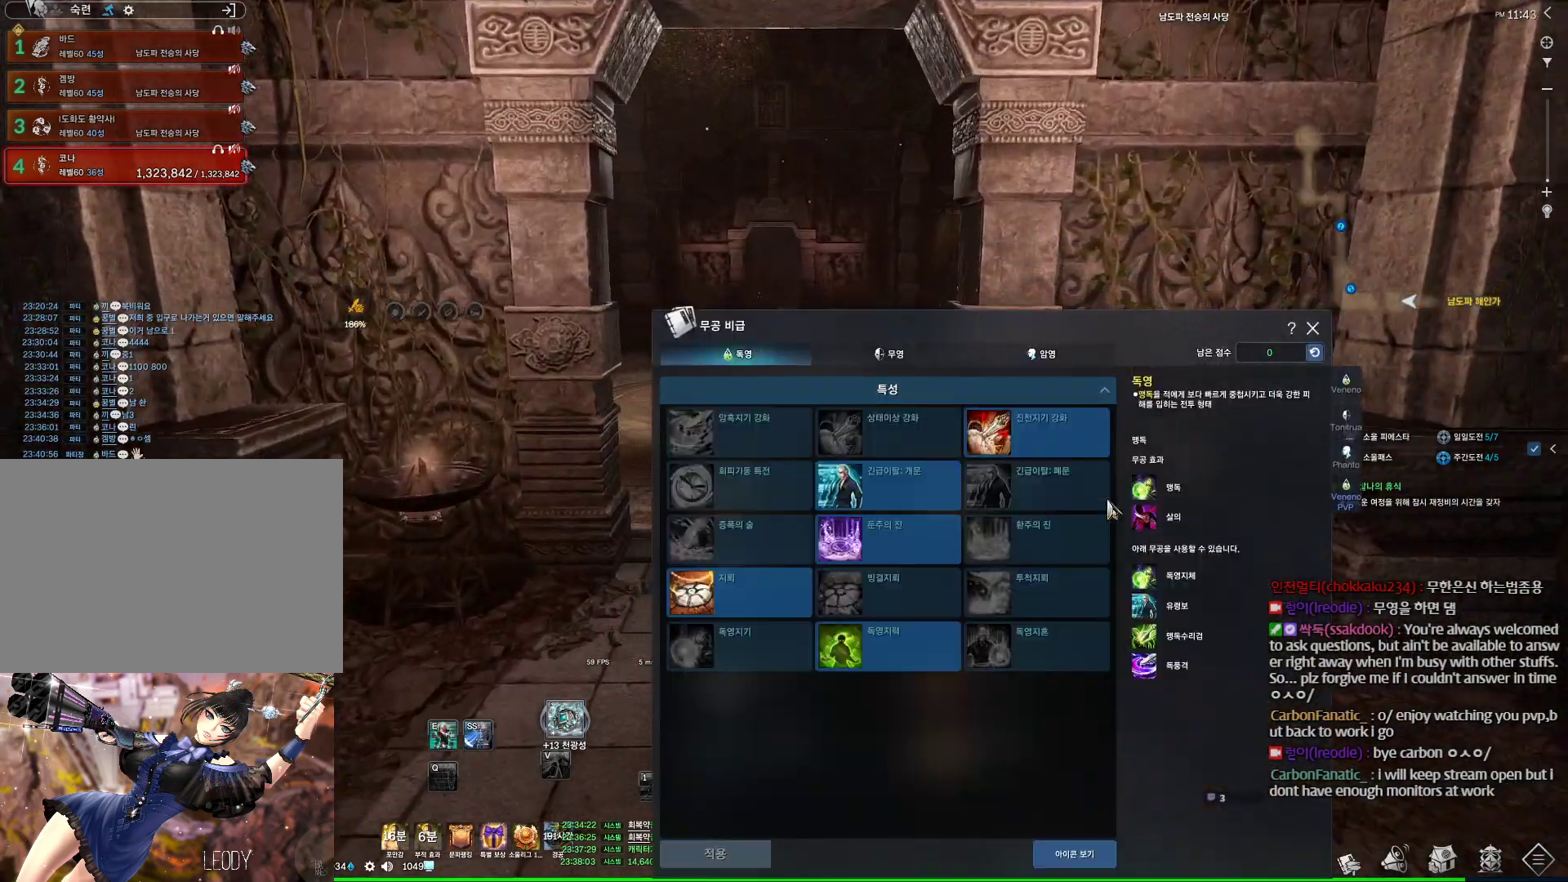
{"keys": ["w"], "mouse": [], "events": []}
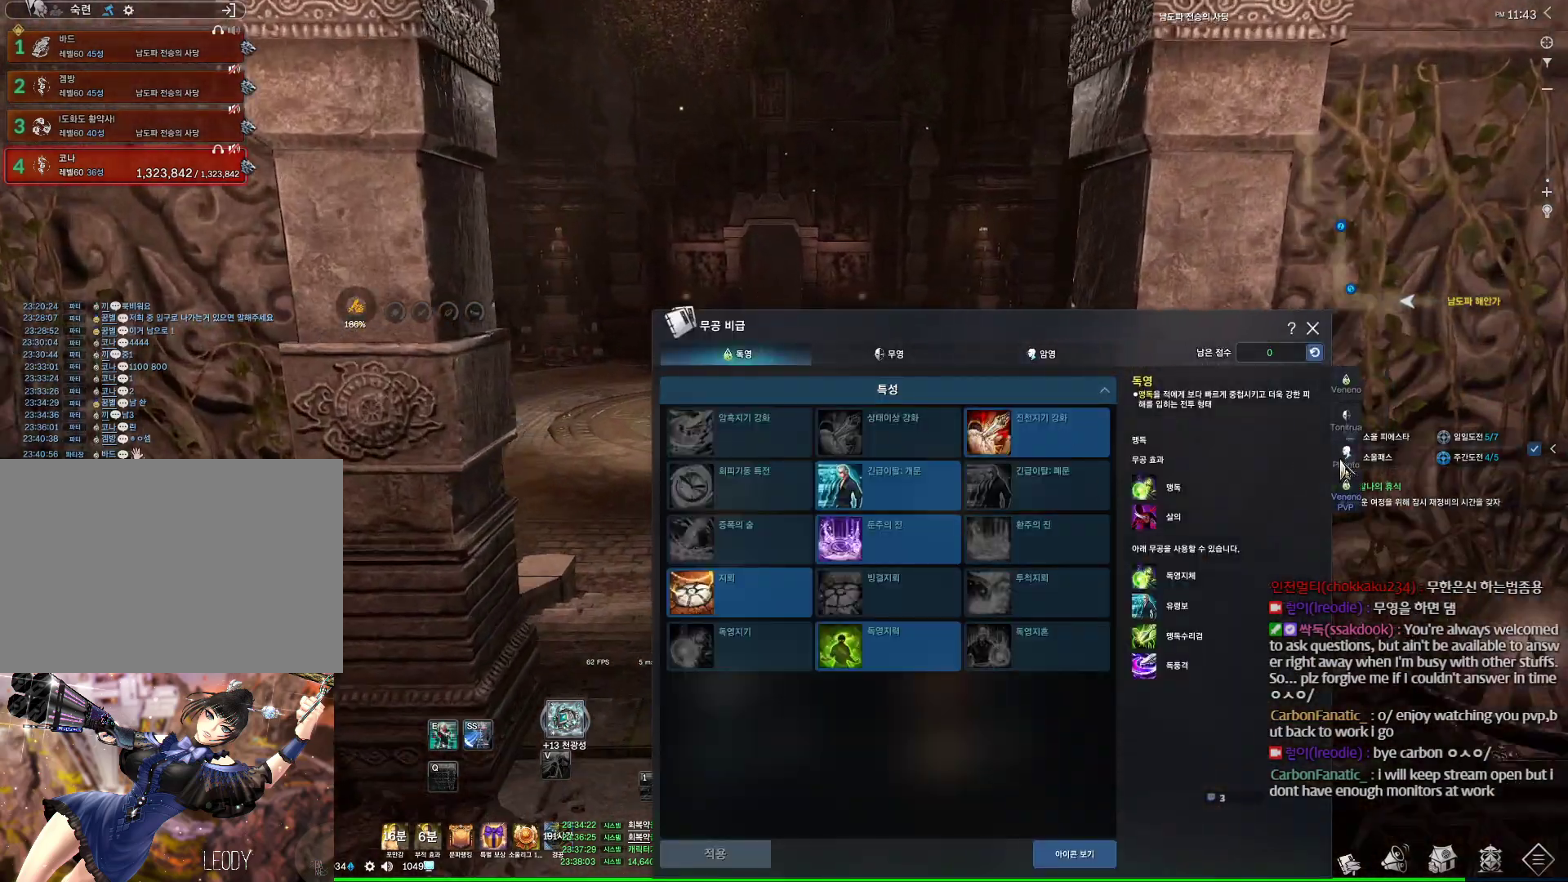
{"keys": ["w"], "mouse": ["left"], "events": [[233, "mouse_left", "down"]]}
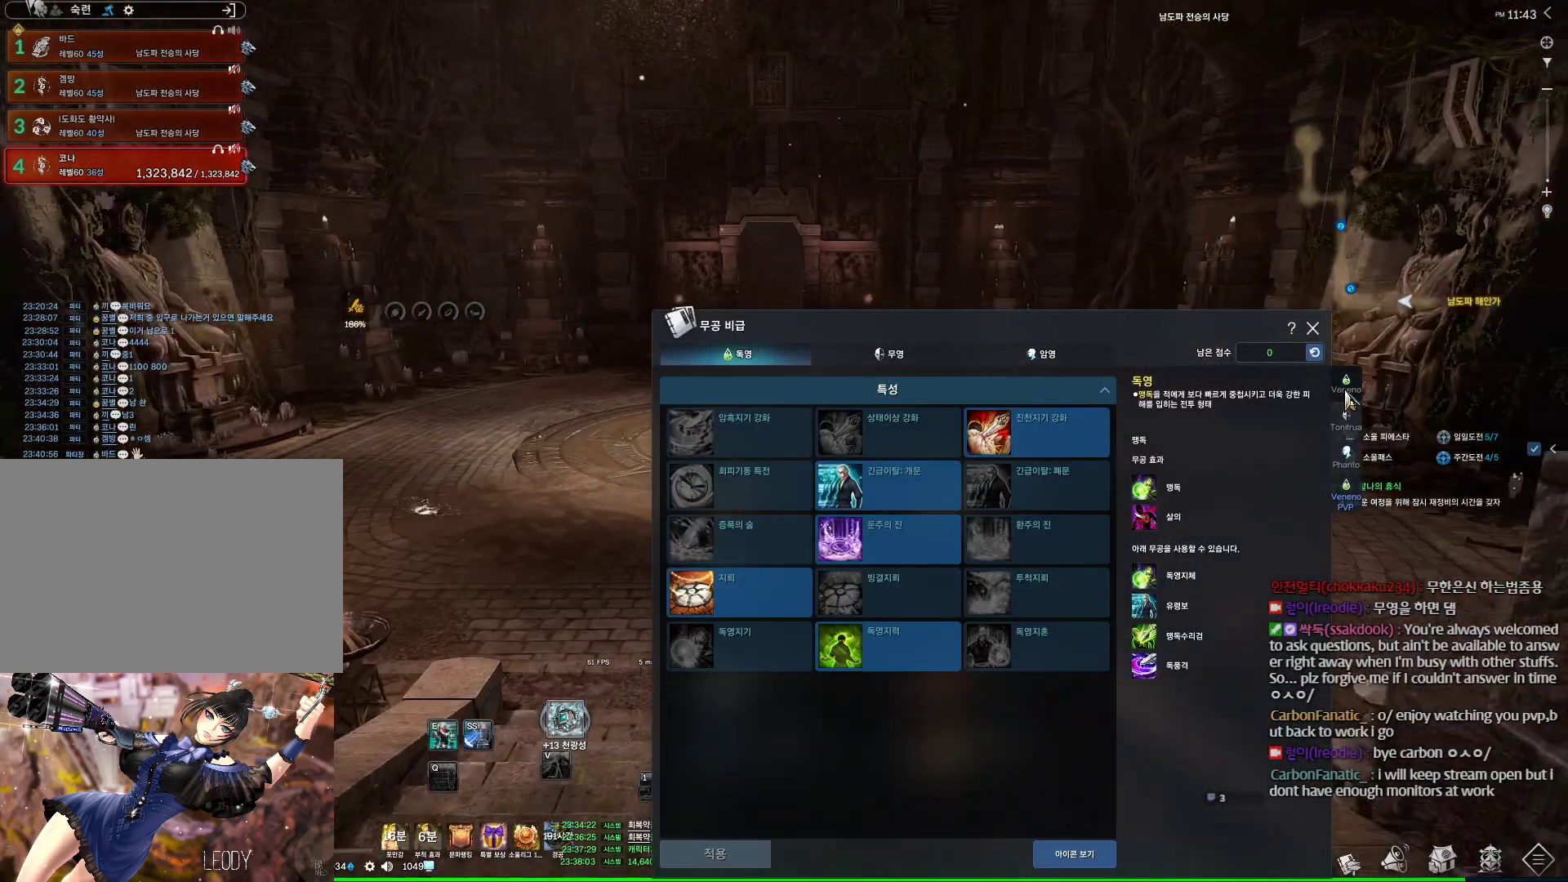
{"keys": ["w"], "mouse": ["left"], "events": []}
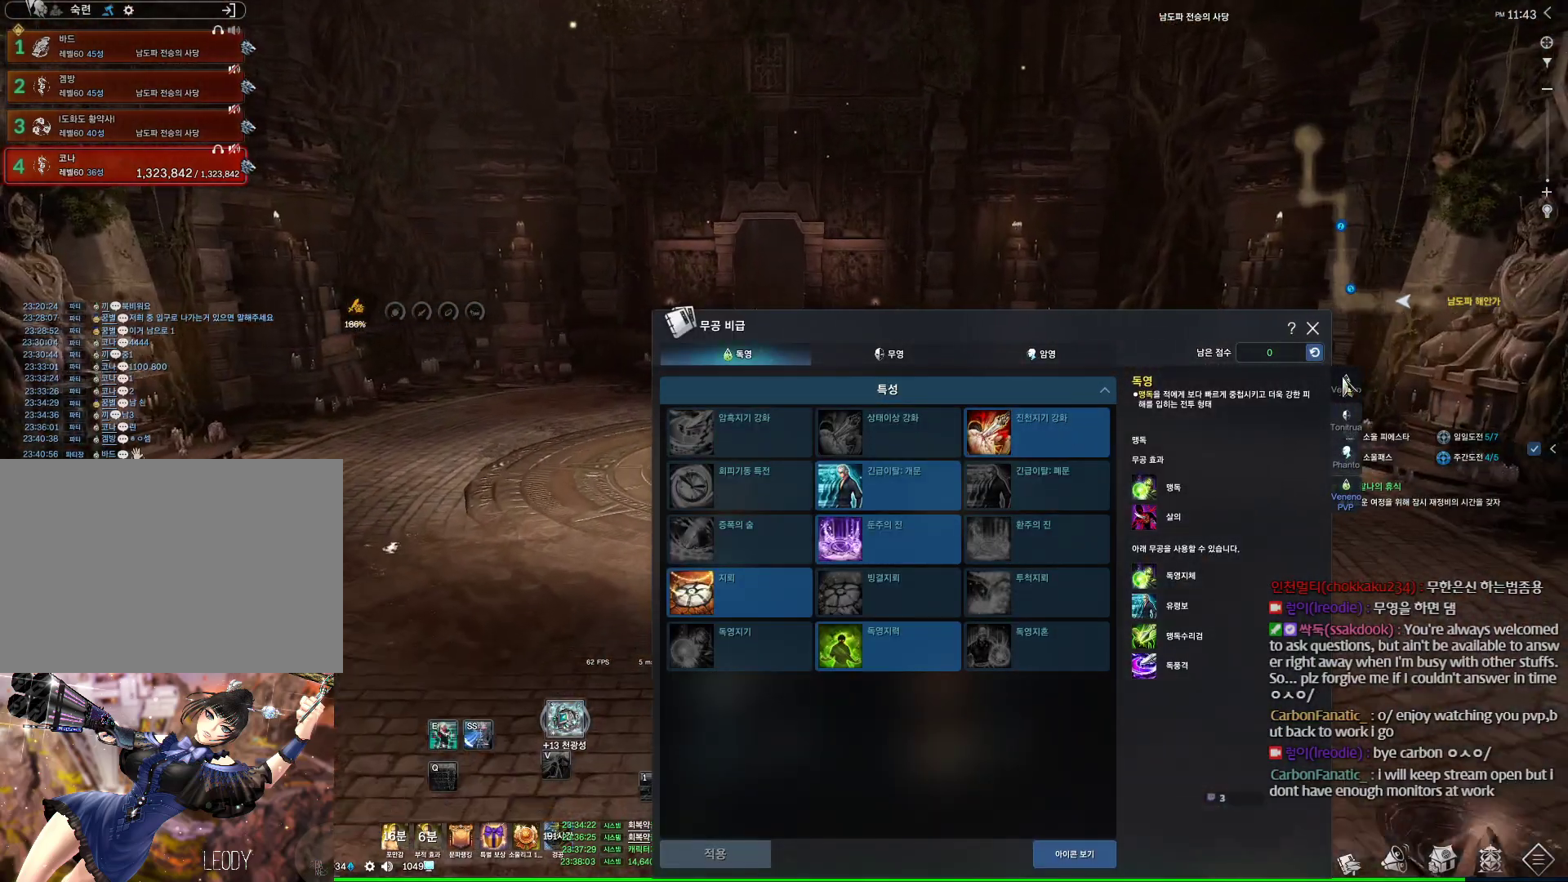
{"keys": ["w"], "mouse": [], "events": [[300, "mouse_left", "up"]]}
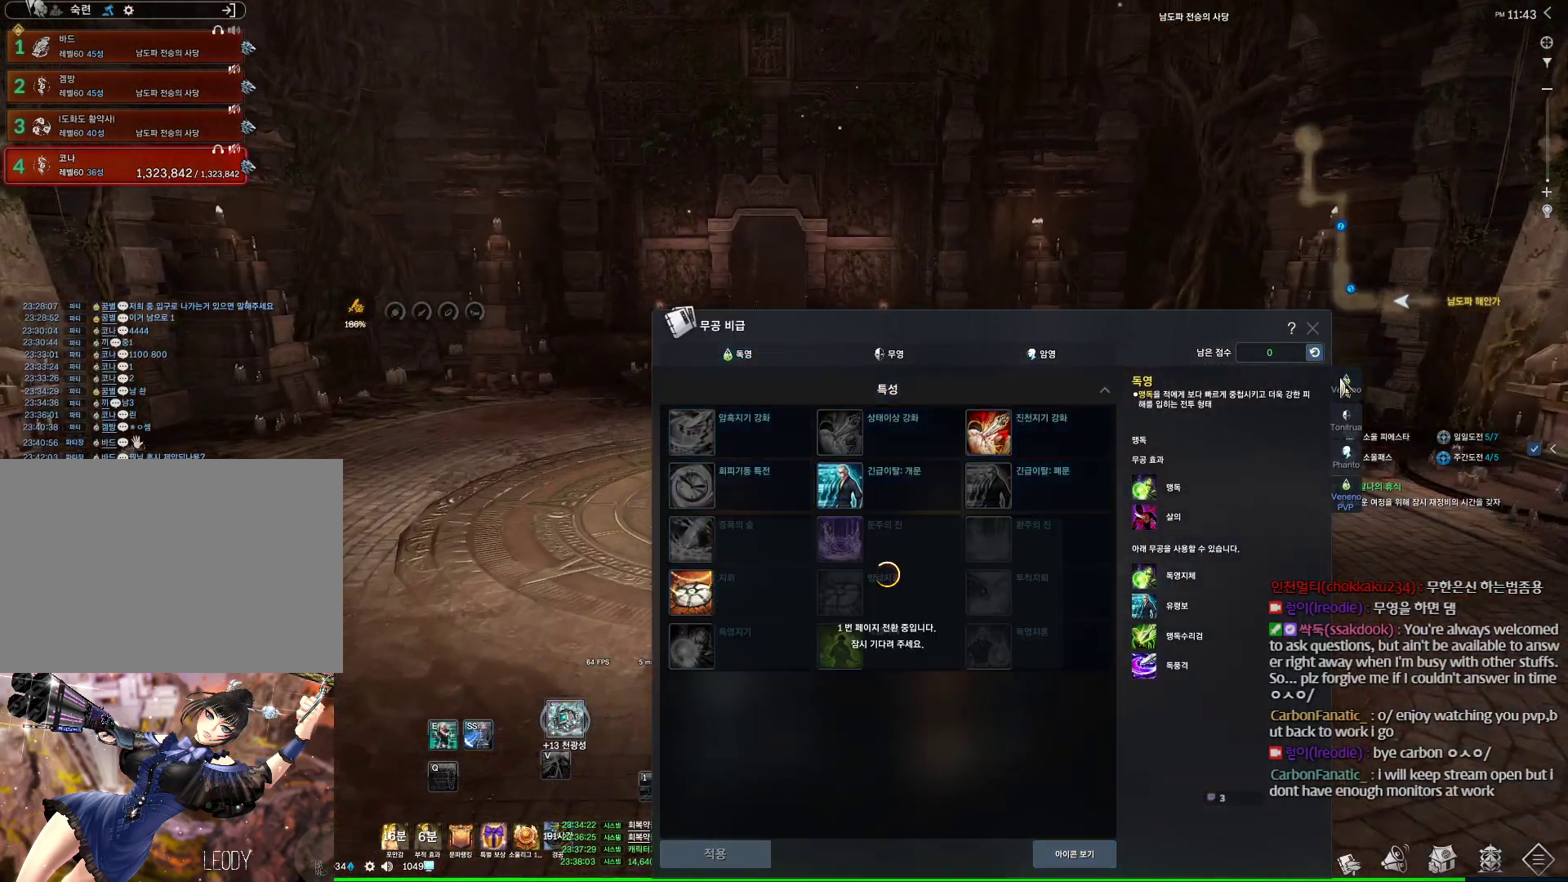
{"keys": ["w"], "mouse": [], "events": []}
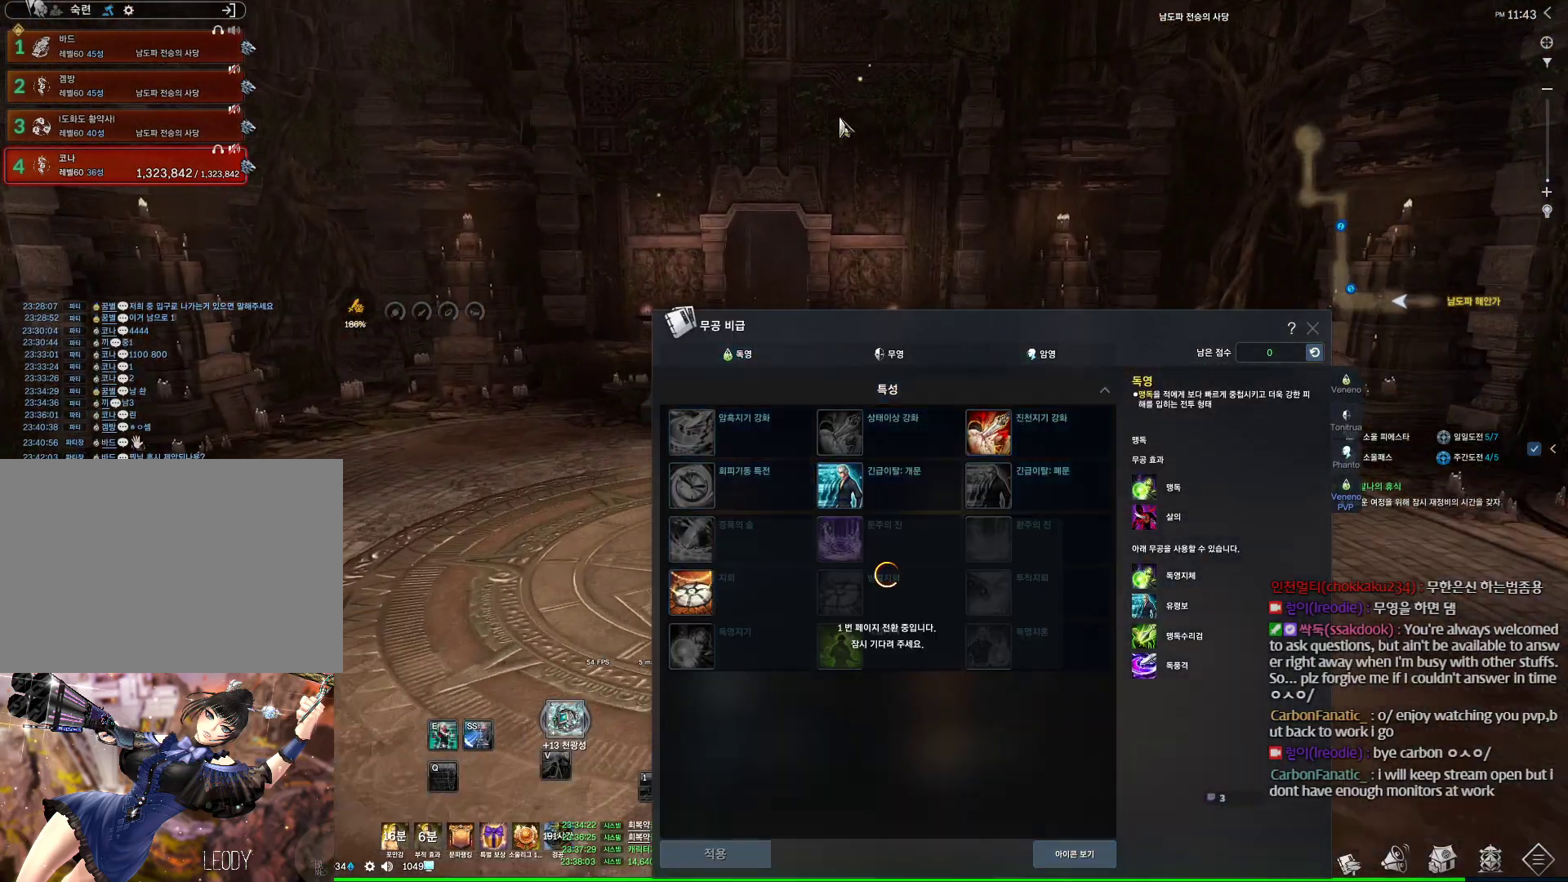
{"keys": ["w"], "mouse": [], "events": [[267, "a", "down"], [433, "a", "up"]]}
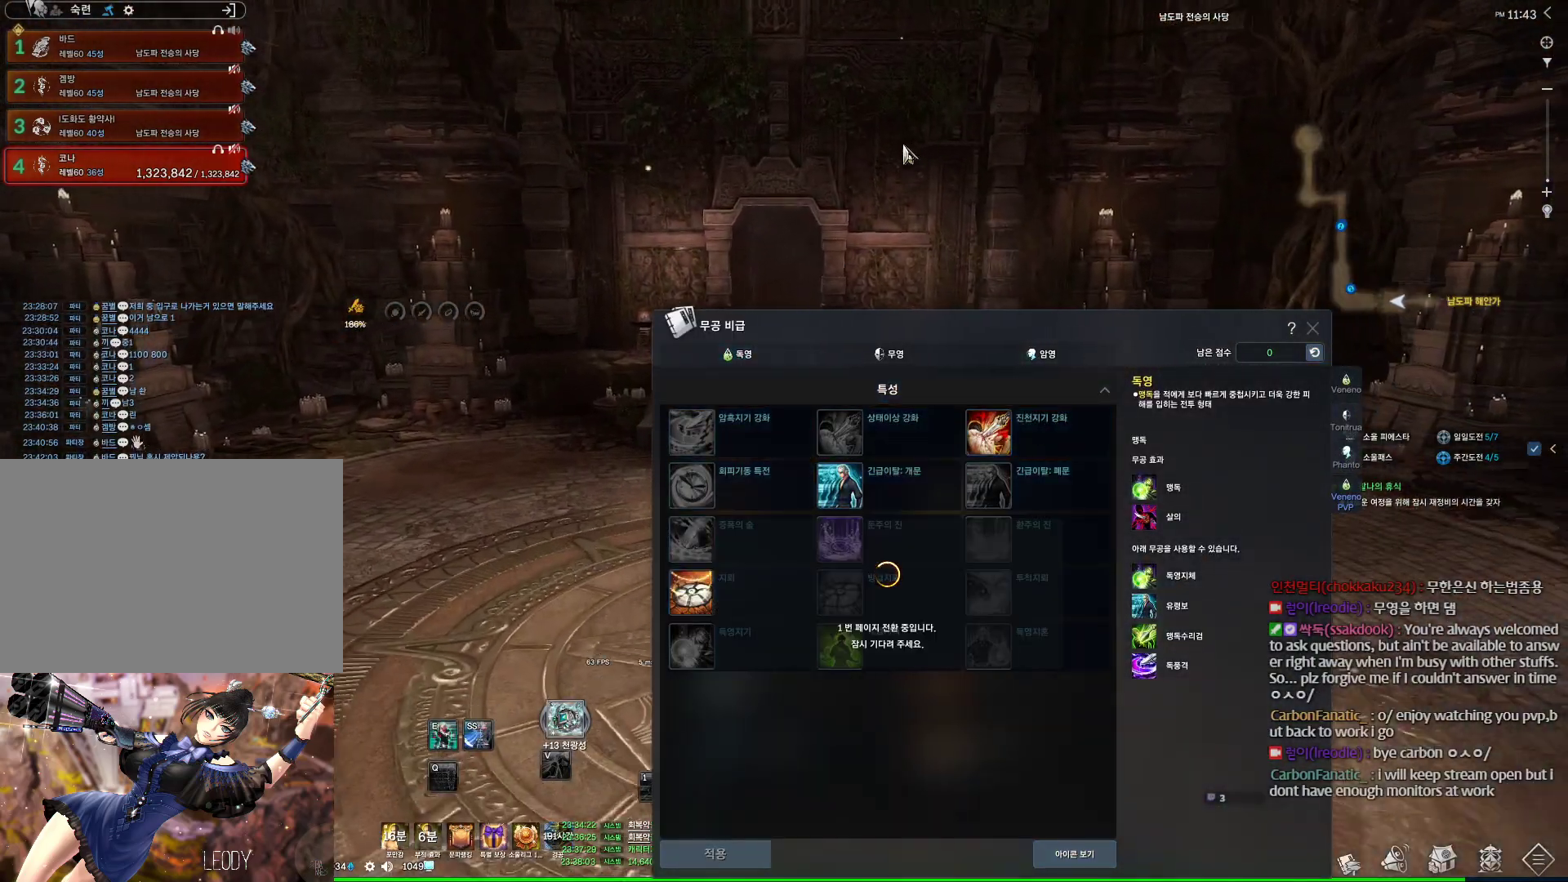
{"keys": ["w"], "mouse": [], "events": []}
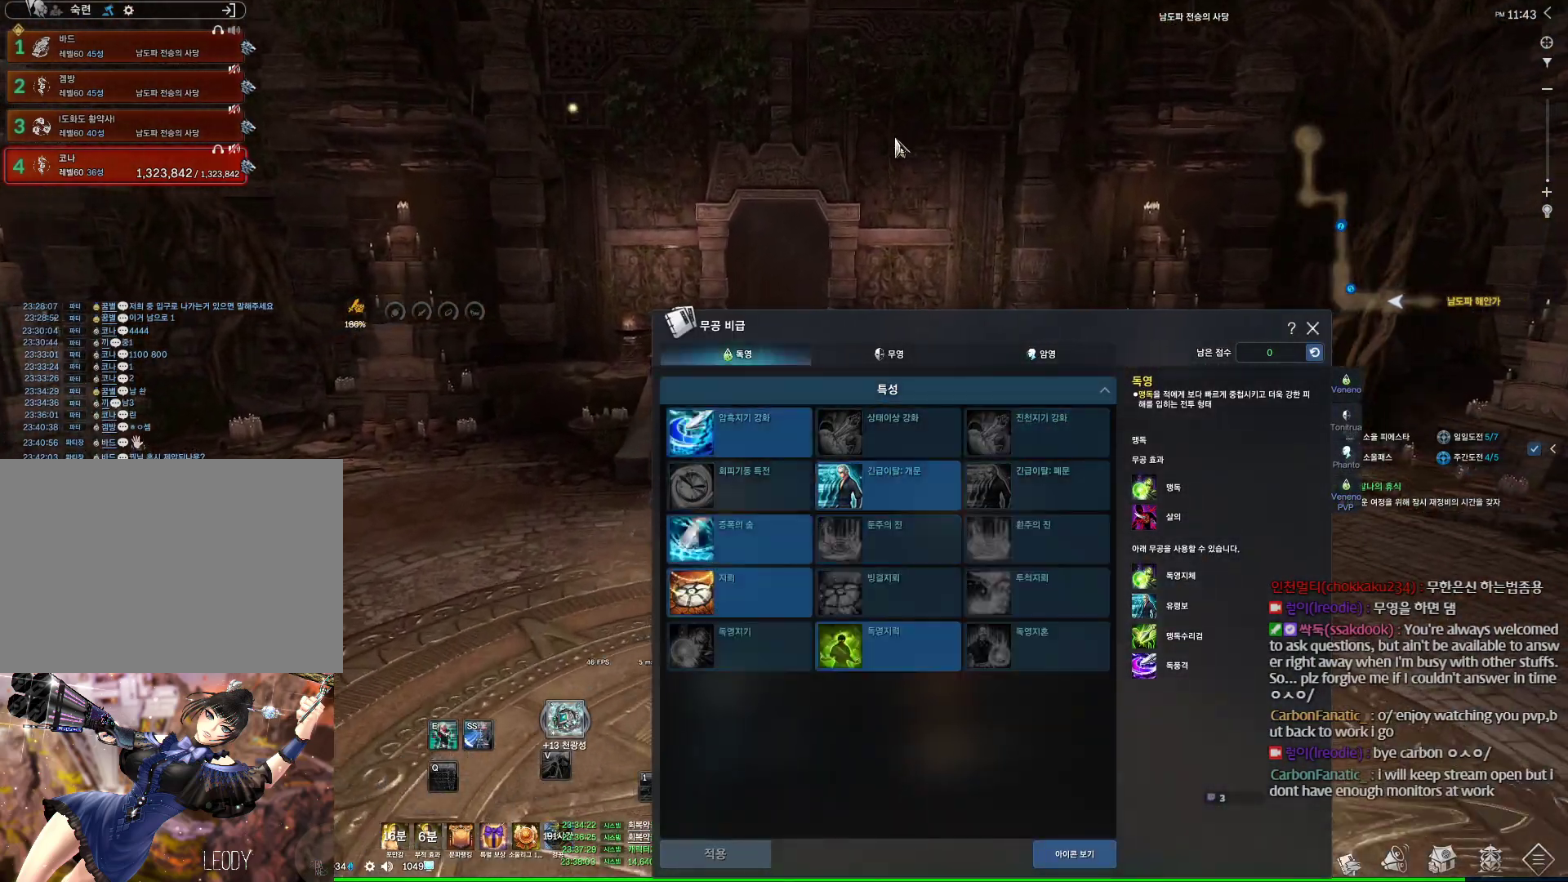
{"keys": ["w"], "mouse": [], "events": [[67, "space", "down"], [300, "space", "up"]]}
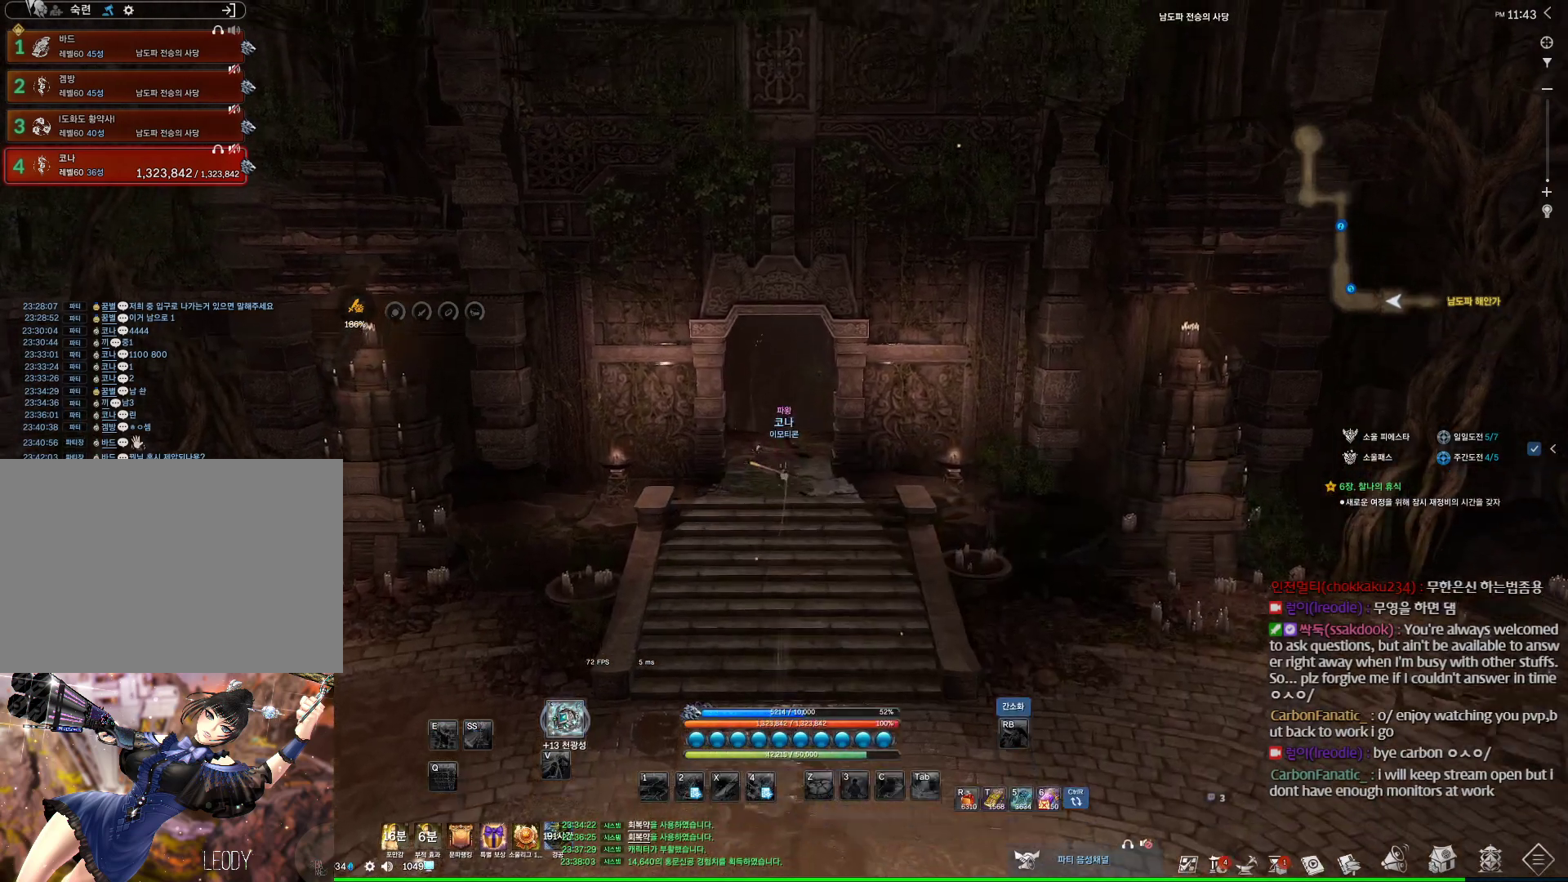
{"keys": ["alt", "w"], "mouse": [], "events": [[100, "a", "down"], [167, "alt", "down"], [267, "a", "up"]]}
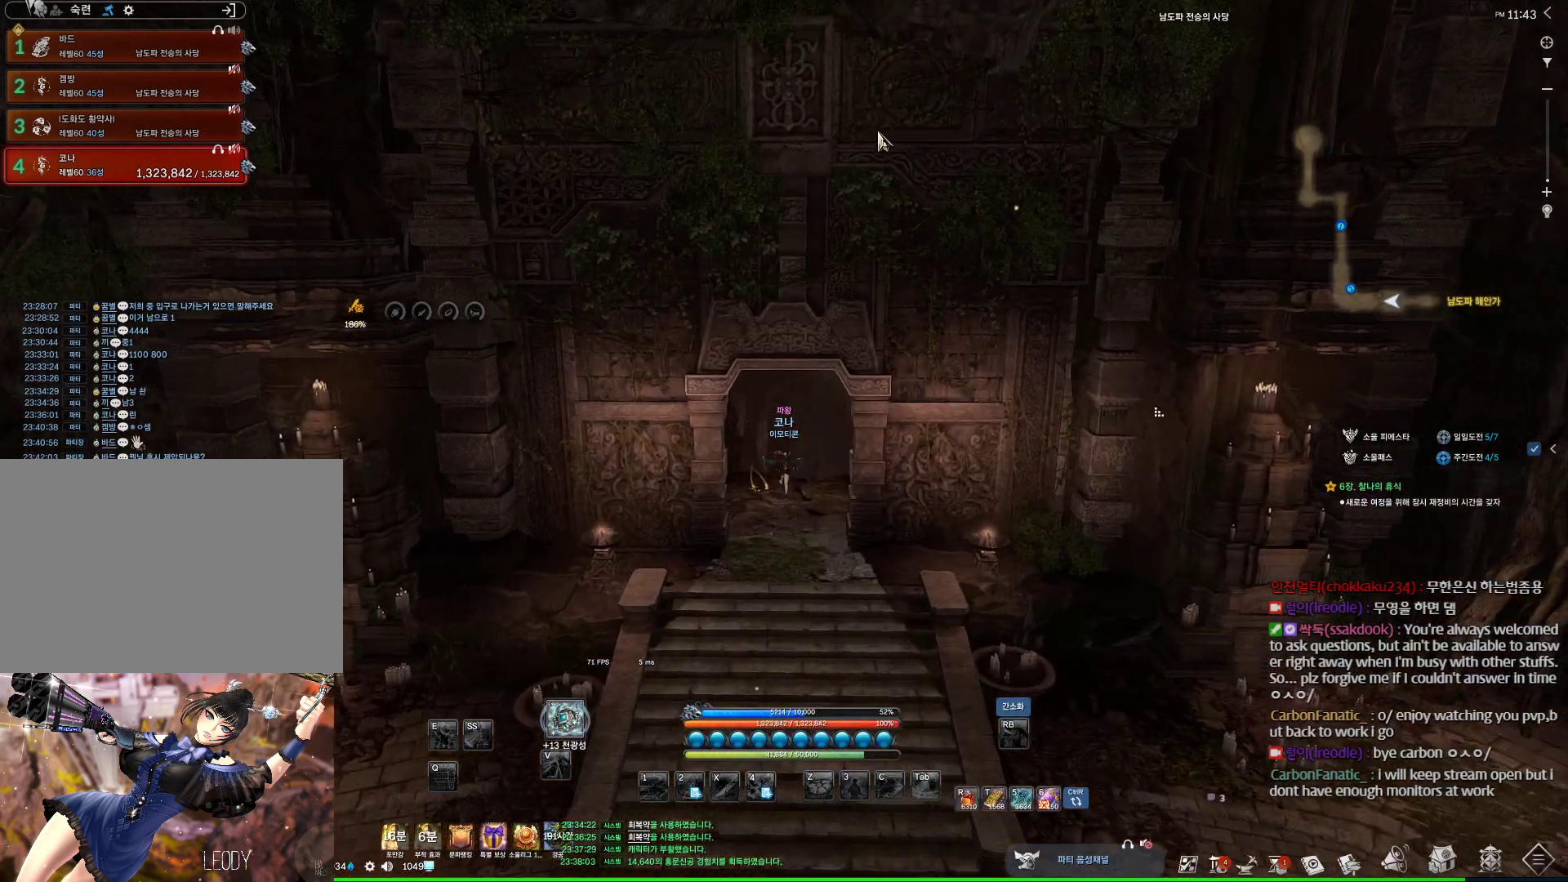
{"keys": ["alt", "w"], "mouse": ["left", "right"], "events": [[167, "mouse_left", "down"], [167, "mouse_right", "down"], [233, "mouse_left", "up"], [233, "mouse_right", "up"], [433, "mouse_left", "down"], [433, "mouse_right", "down"]]}
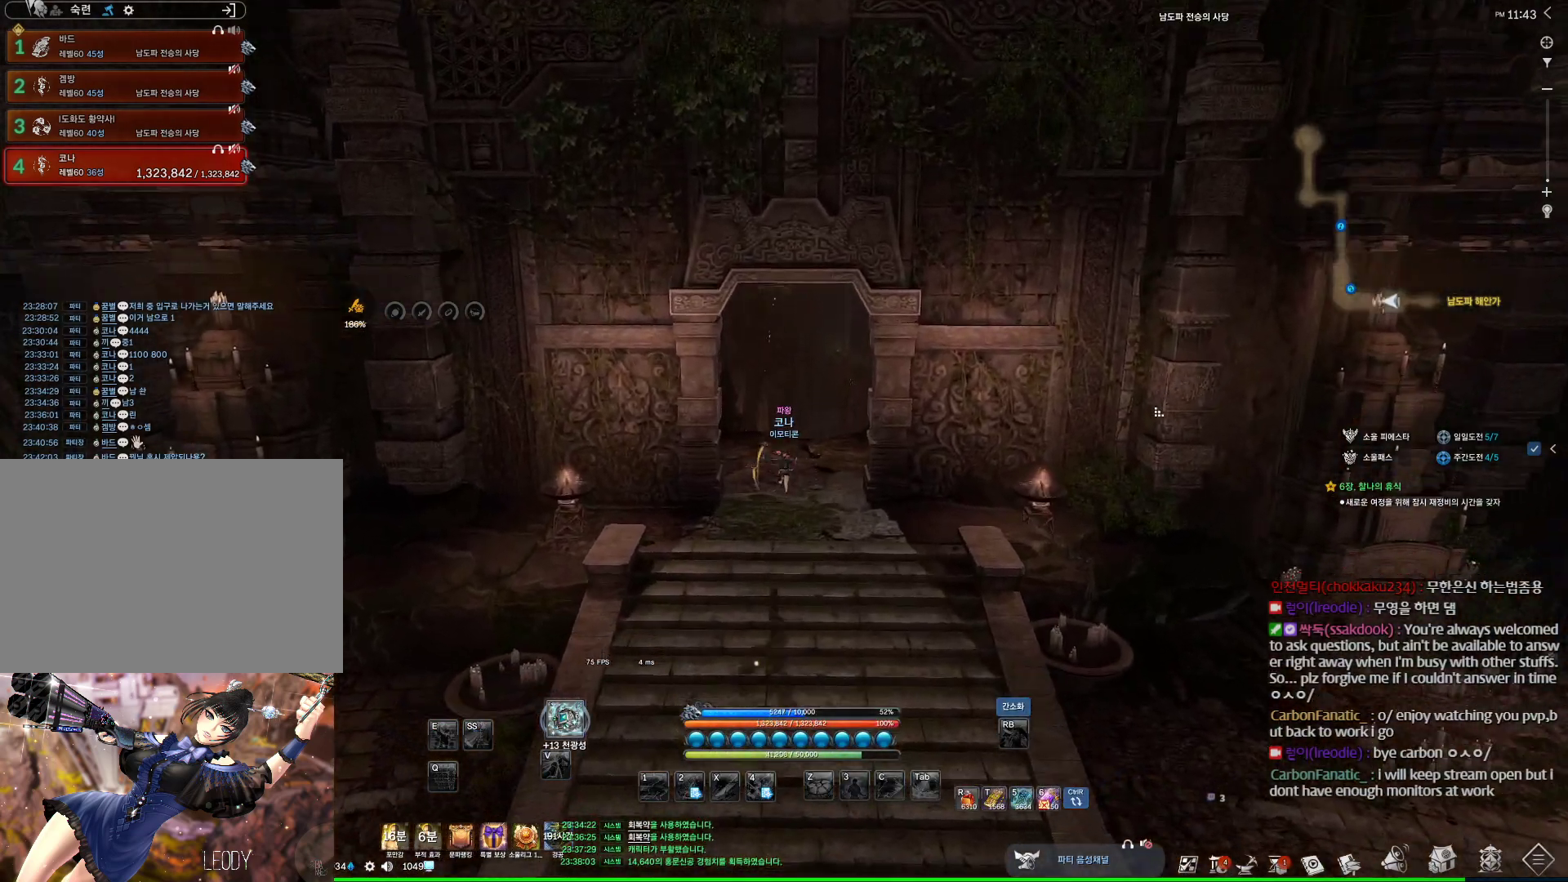
{"keys": ["w"], "mouse": [], "events": [[33, "mouse_left", "up"], [33, "mouse_right", "up"], [200, "alt", "up"], [300, "a", "down"], [433, "a", "up"]]}
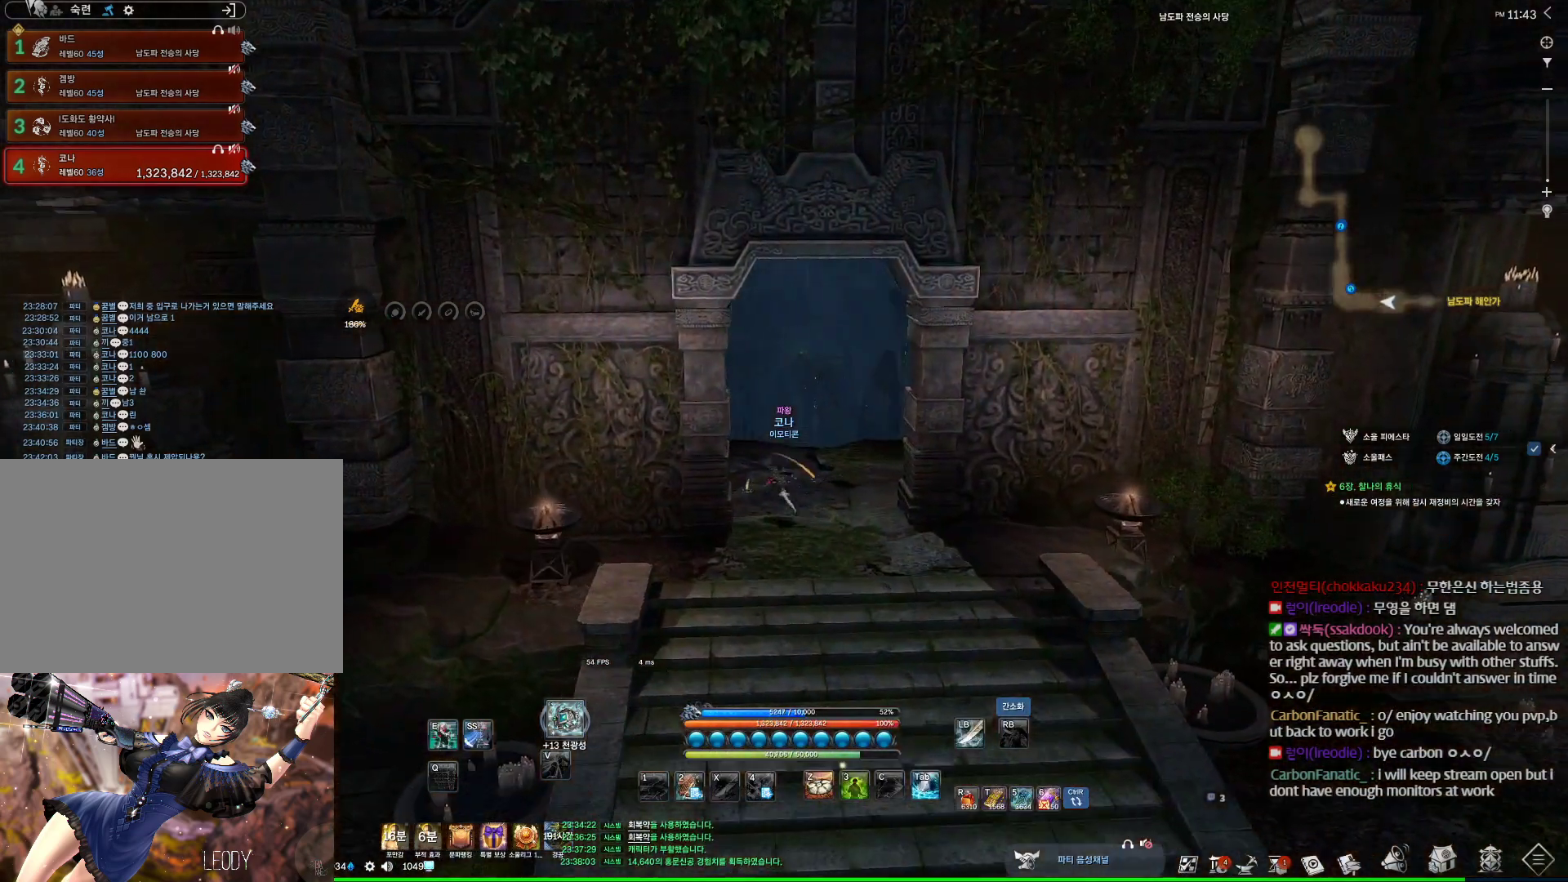
{"keys": ["a", "w"], "mouse": [], "events": [[33, "alt", "down"], [233, "a", "down"], [333, "a", "up"], [467, "a", "down"], [500, "alt", "up"]]}
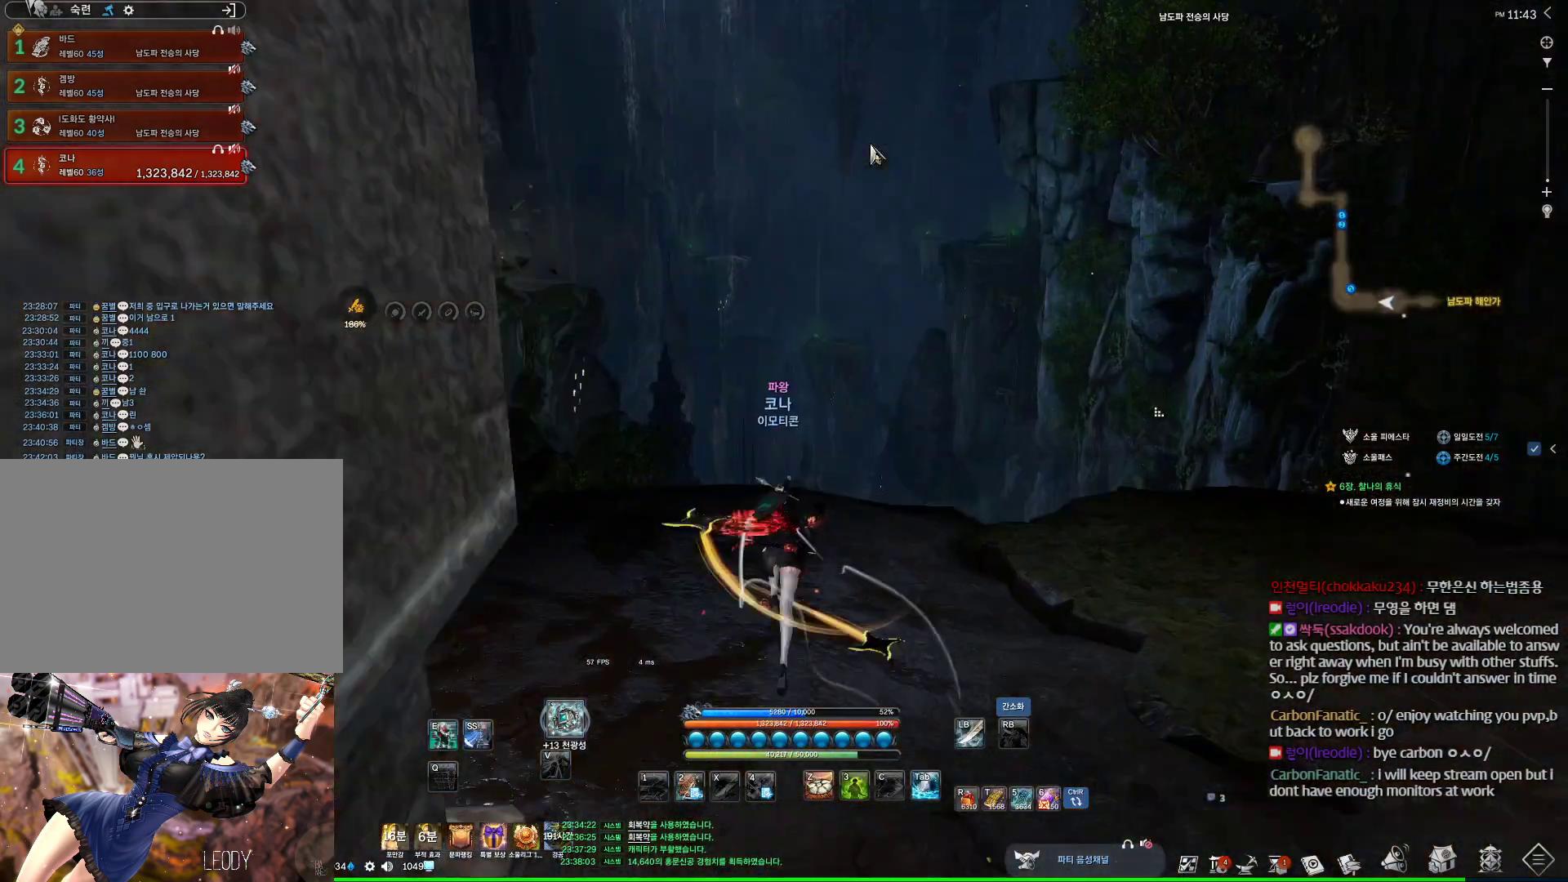
{"keys": ["w"], "mouse": [], "events": [[100, "a", "up"], [300, "space", "down"], [467, "space", "up"]]}
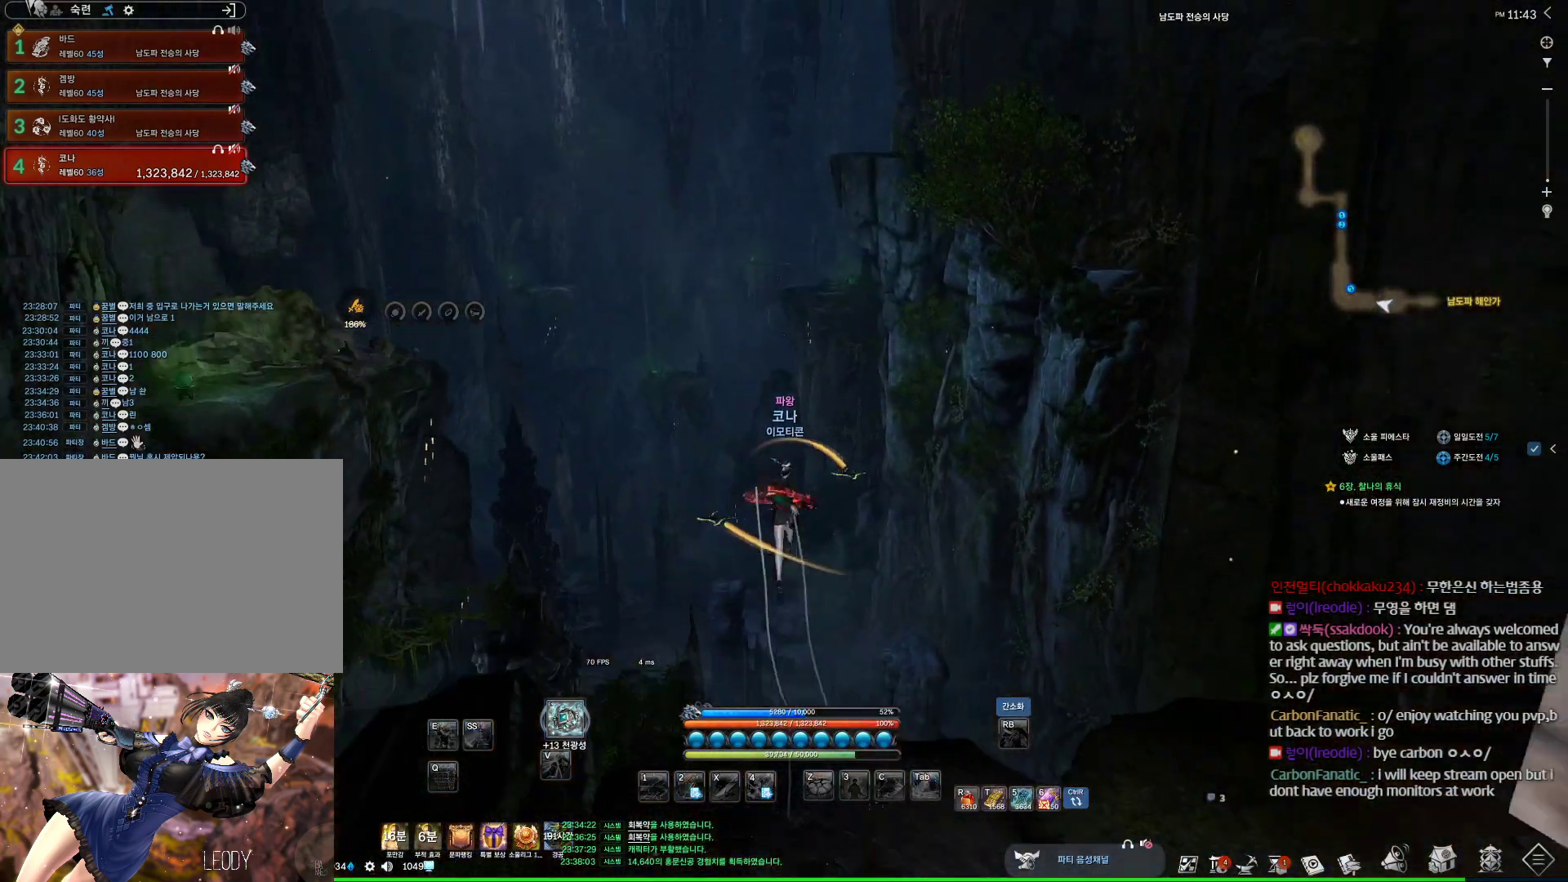
{"keys": ["w"], "mouse": [], "events": []}
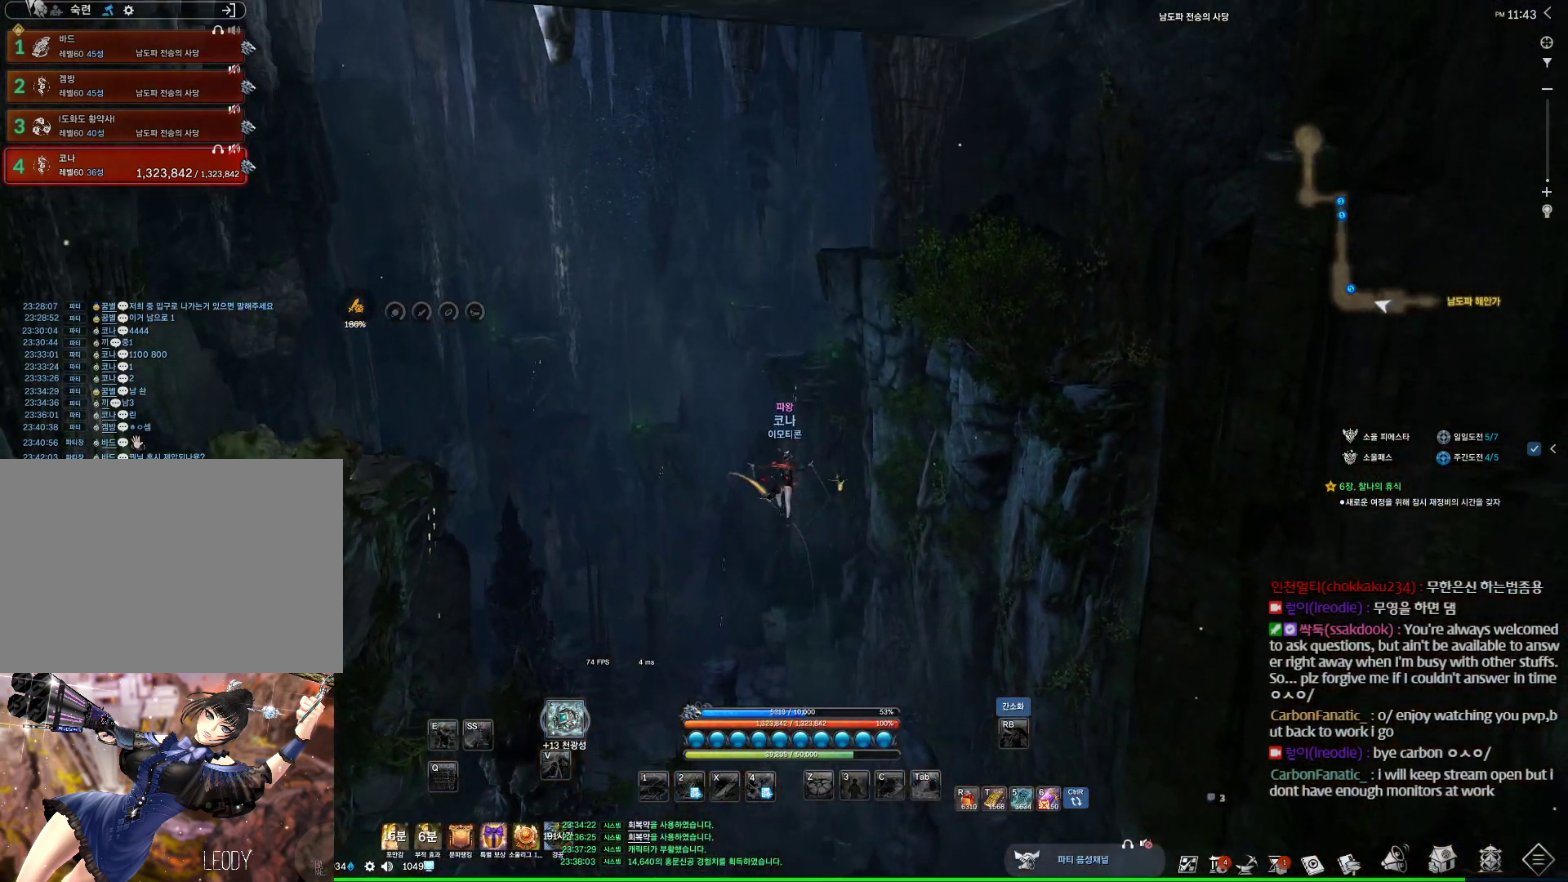
{"keys": ["w"], "mouse": [], "events": [[33, "w", "up"], [133, "space", "down"], [267, "w", "down"], [333, "shift", "down"], [333, "space", "up"], [500, "shift", "up"]]}
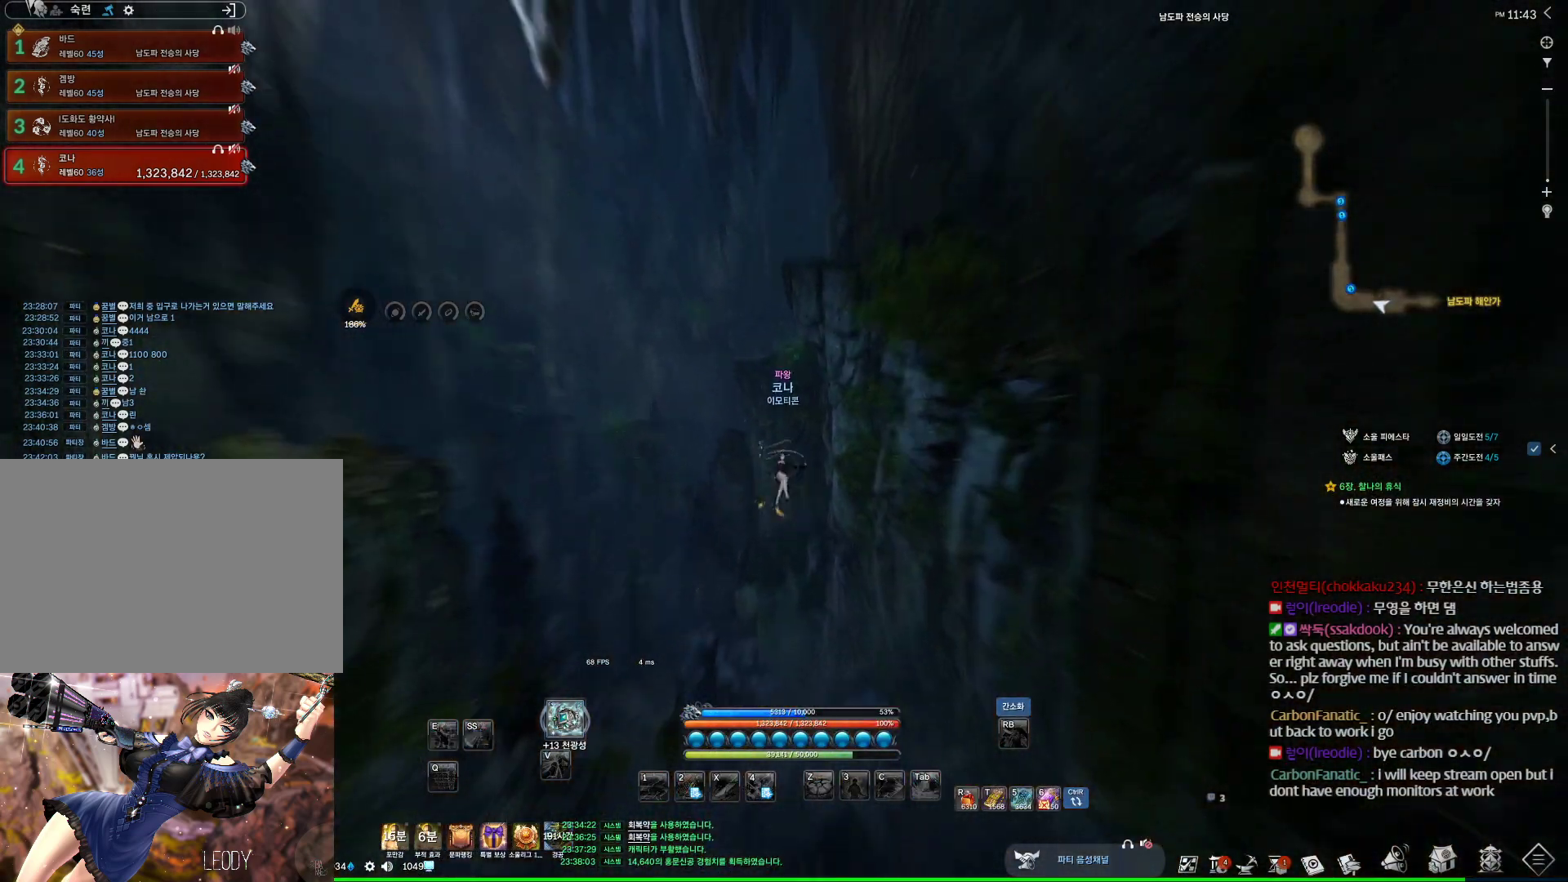
{"keys": ["w"], "mouse": [], "events": []}
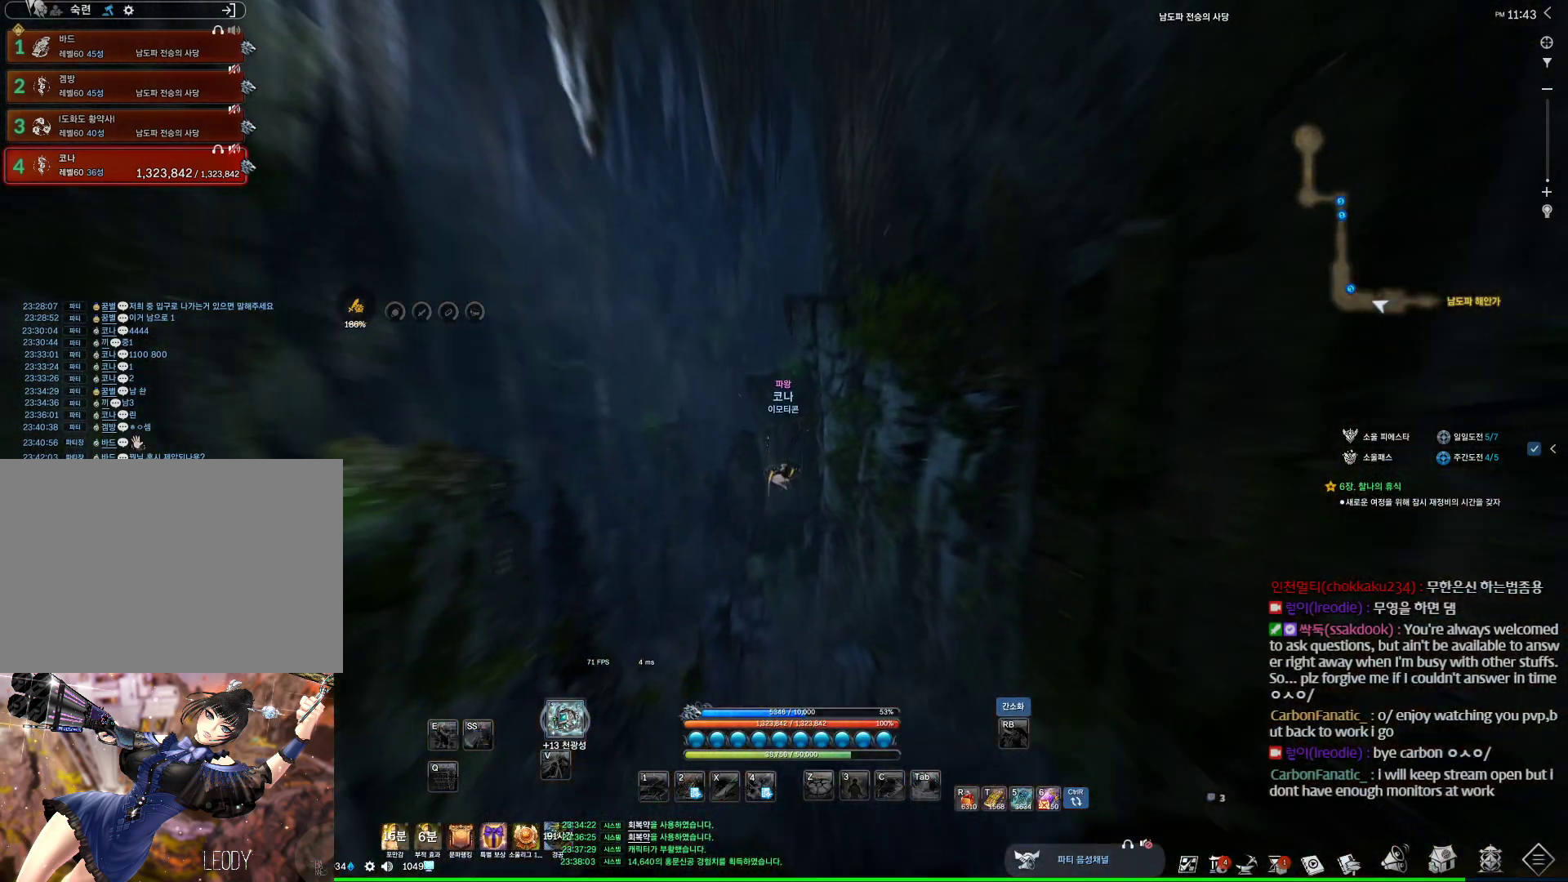
{"keys": ["w"], "mouse": [], "events": []}
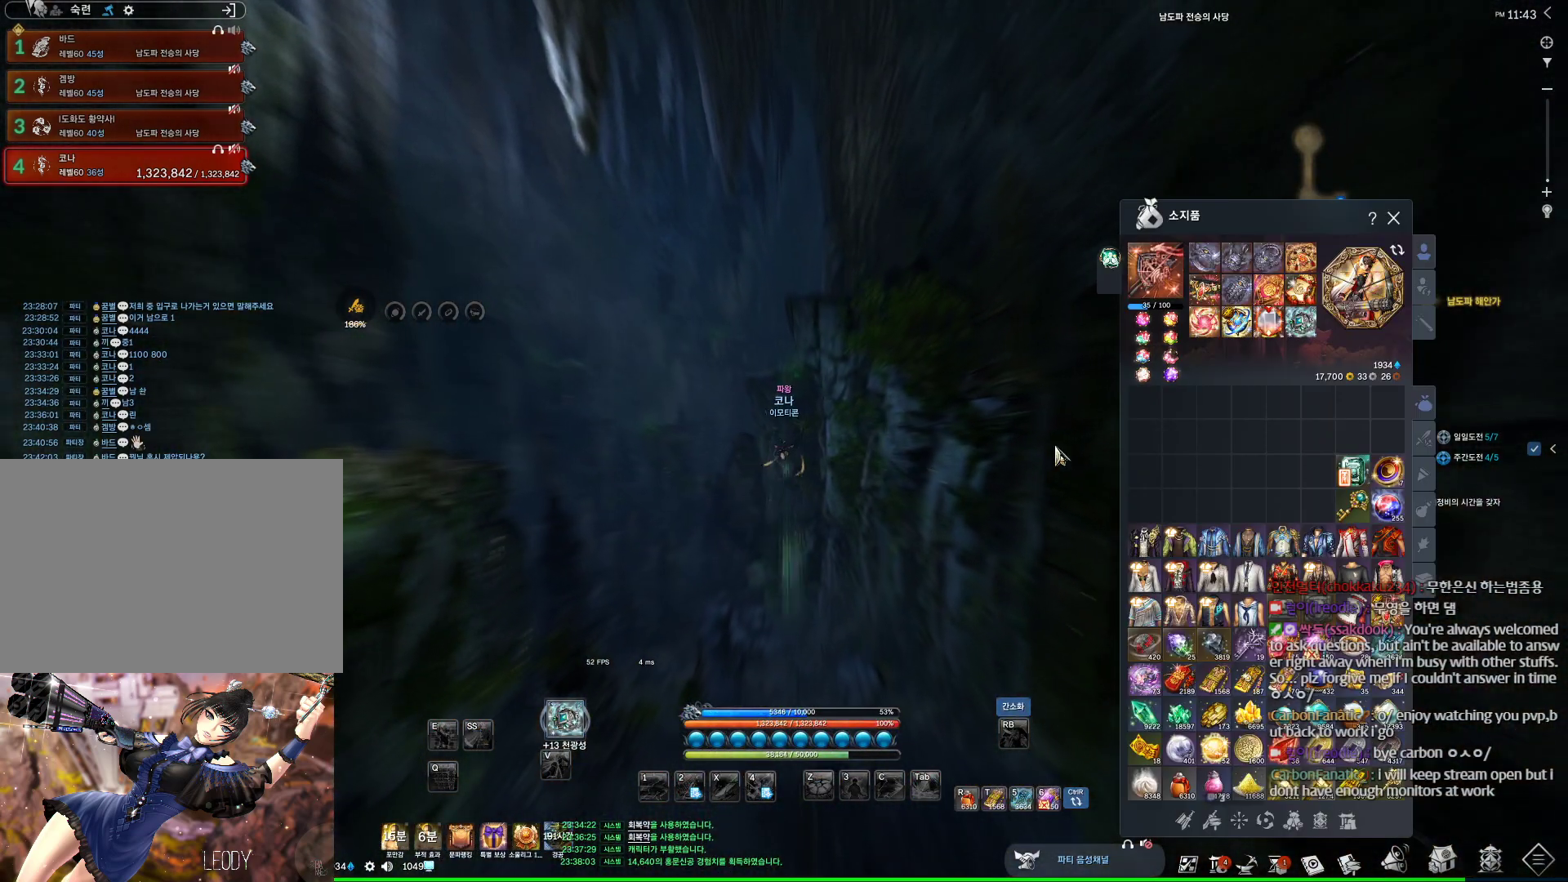
{"keys": ["w"], "mouse": [], "events": []}
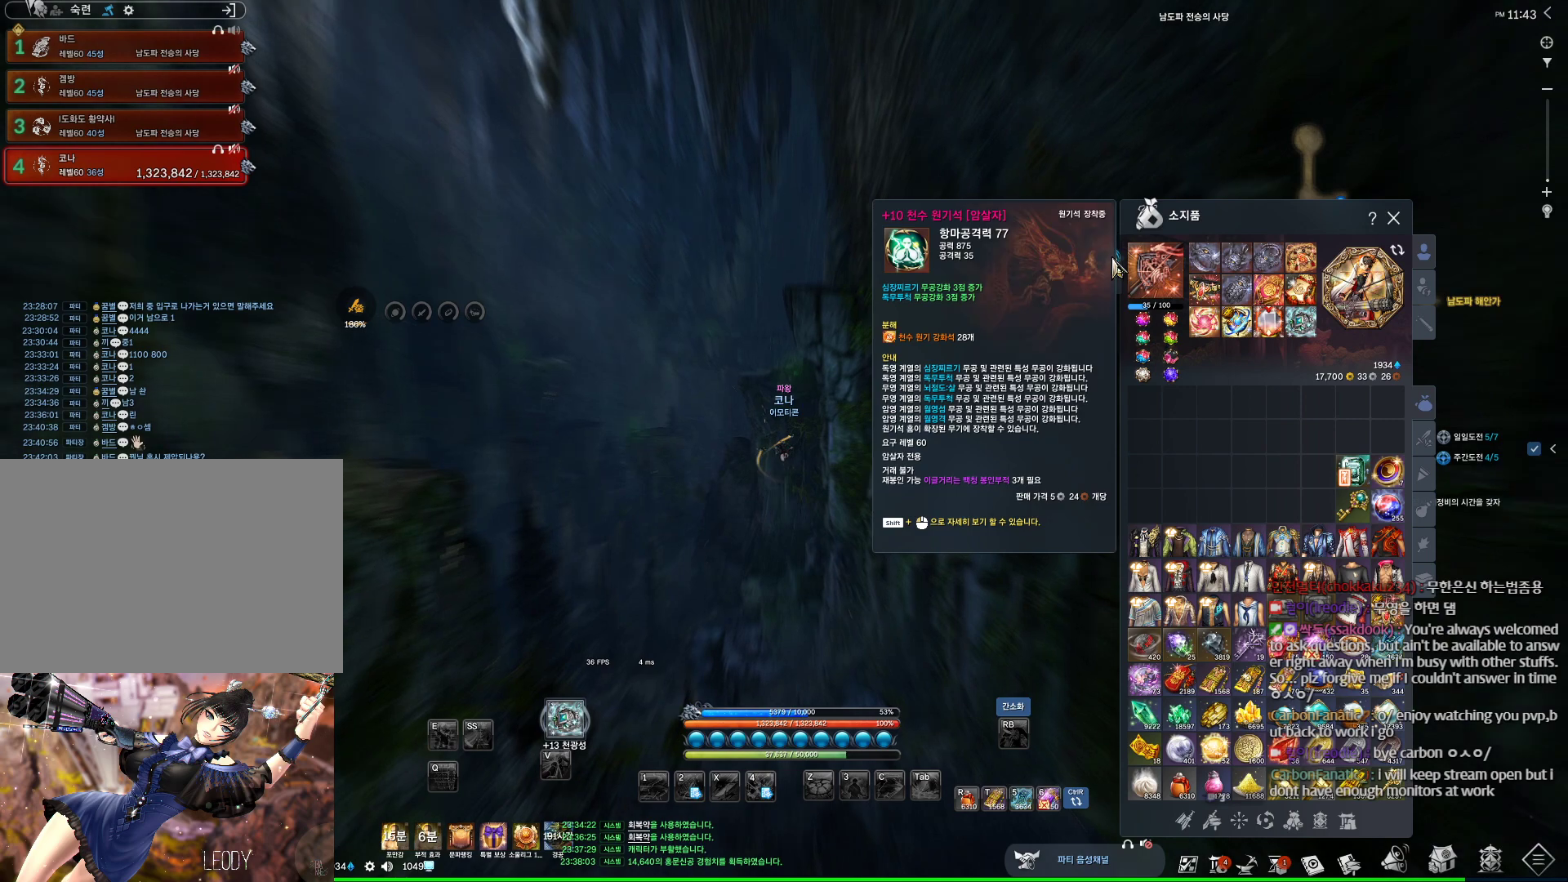
{"keys": ["w"], "mouse": ["left"], "events": [[100, "mouse_right", "down"], [200, "mouse_right", "up"], [467, "mouse_left", "down"]]}
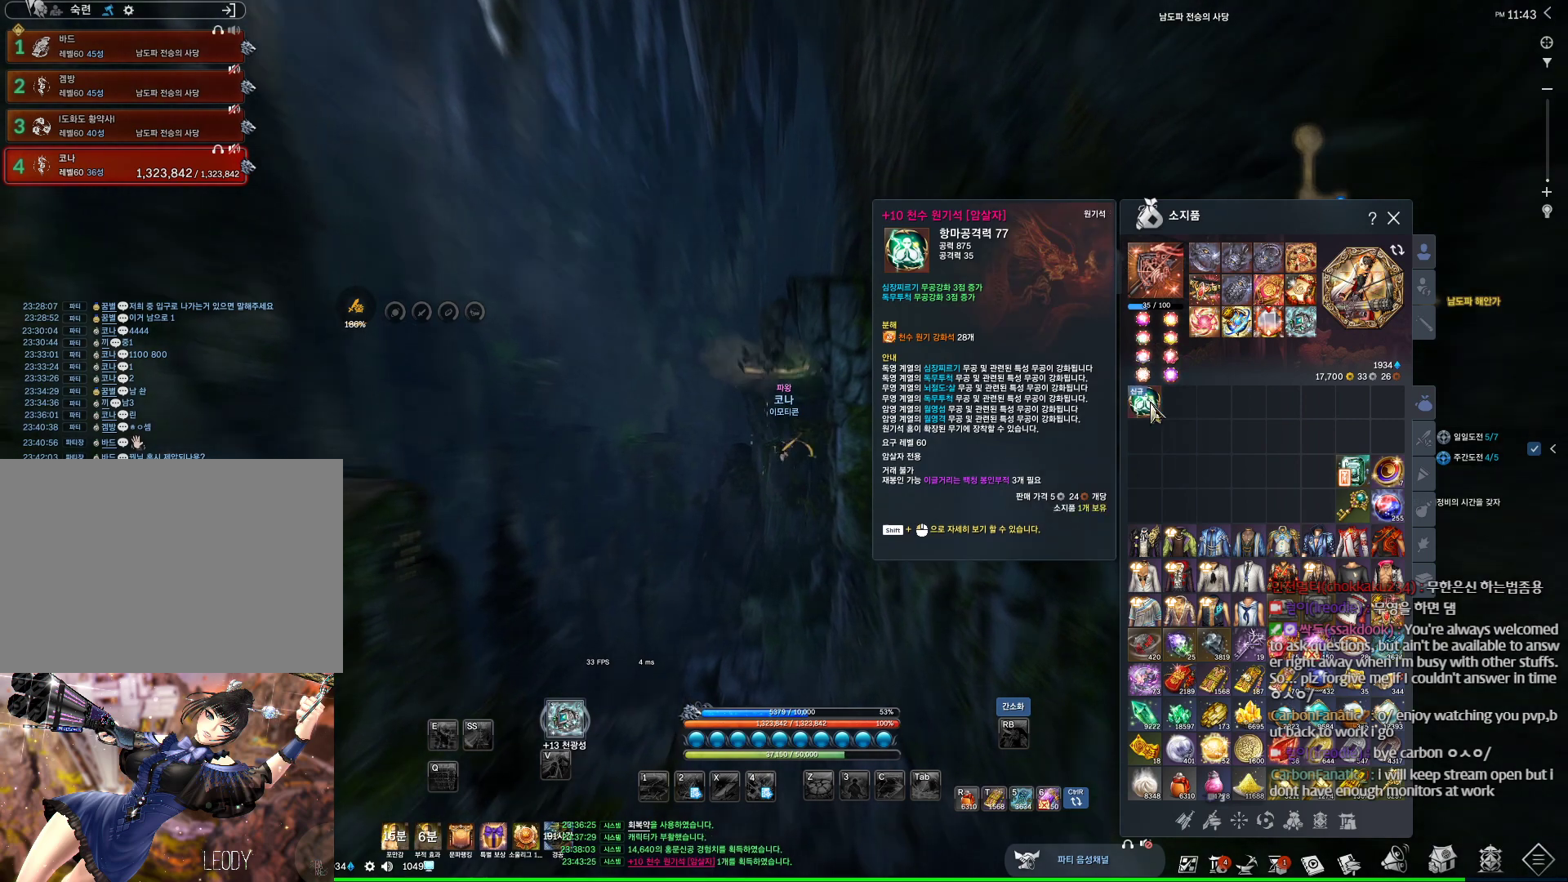
{"keys": ["w"], "mouse": [], "events": [[267, "mouse_left", "up"]]}
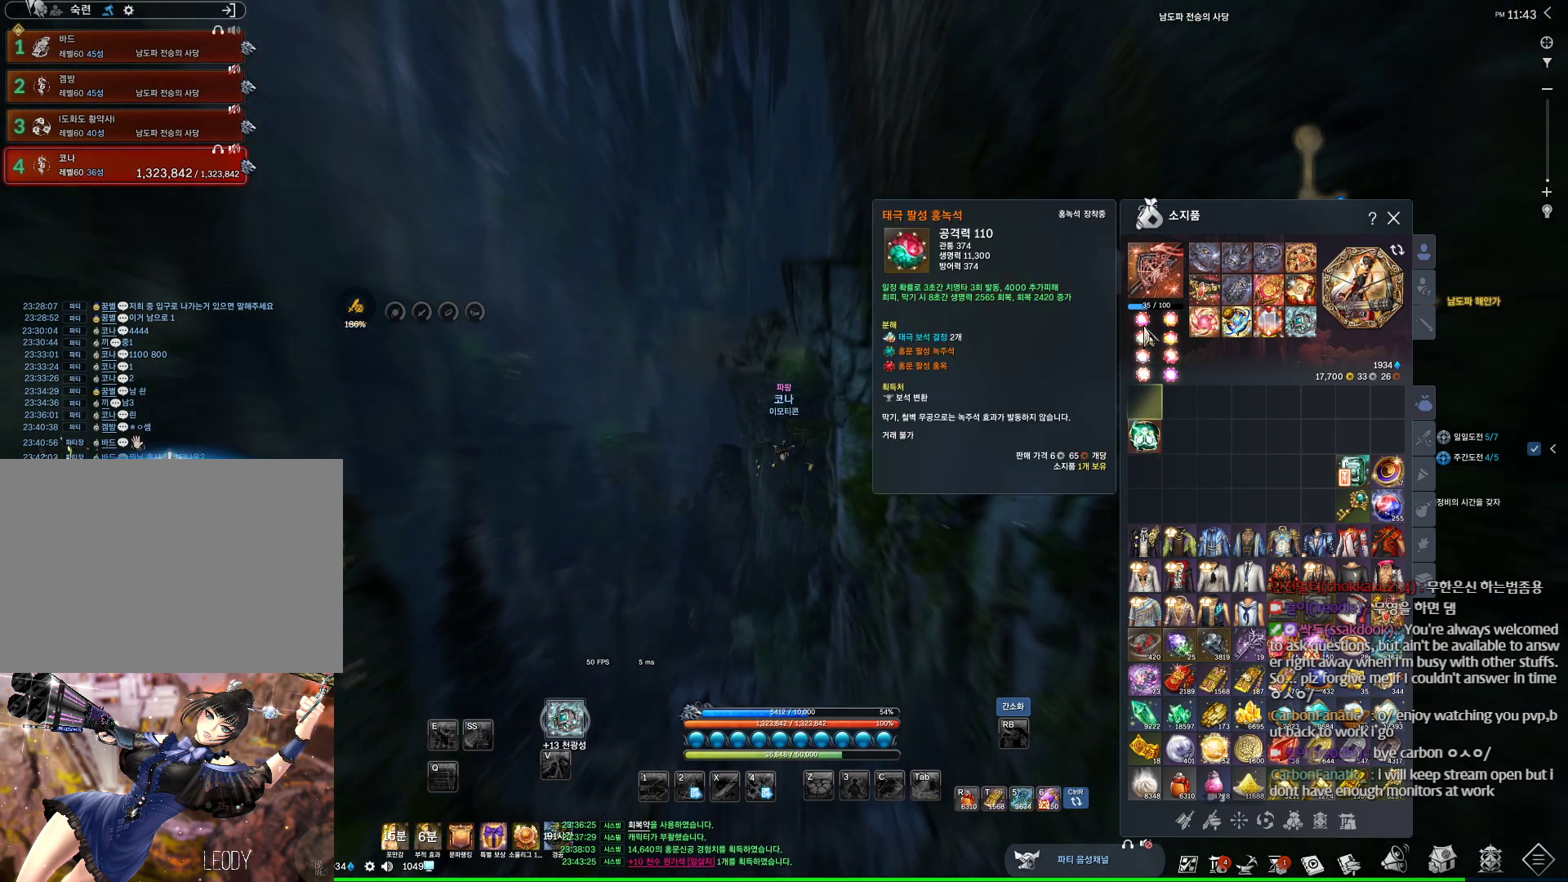
{"keys": ["w"], "mouse": [], "events": [[367, "mouse_right", "down"], [467, "mouse_right", "up"]]}
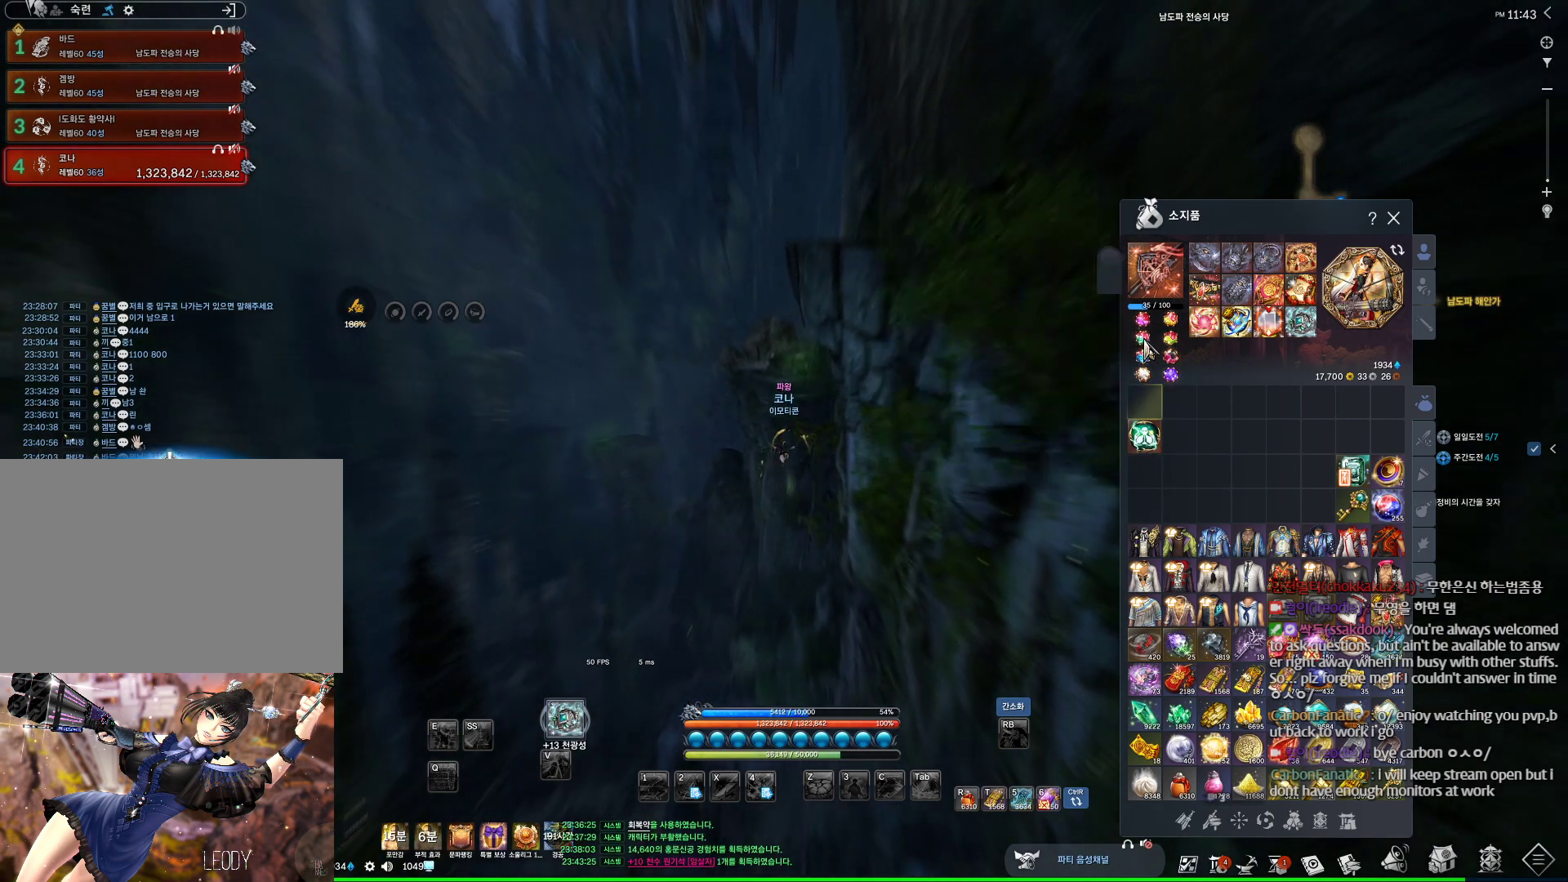
{"keys": ["w"], "mouse": [], "events": []}